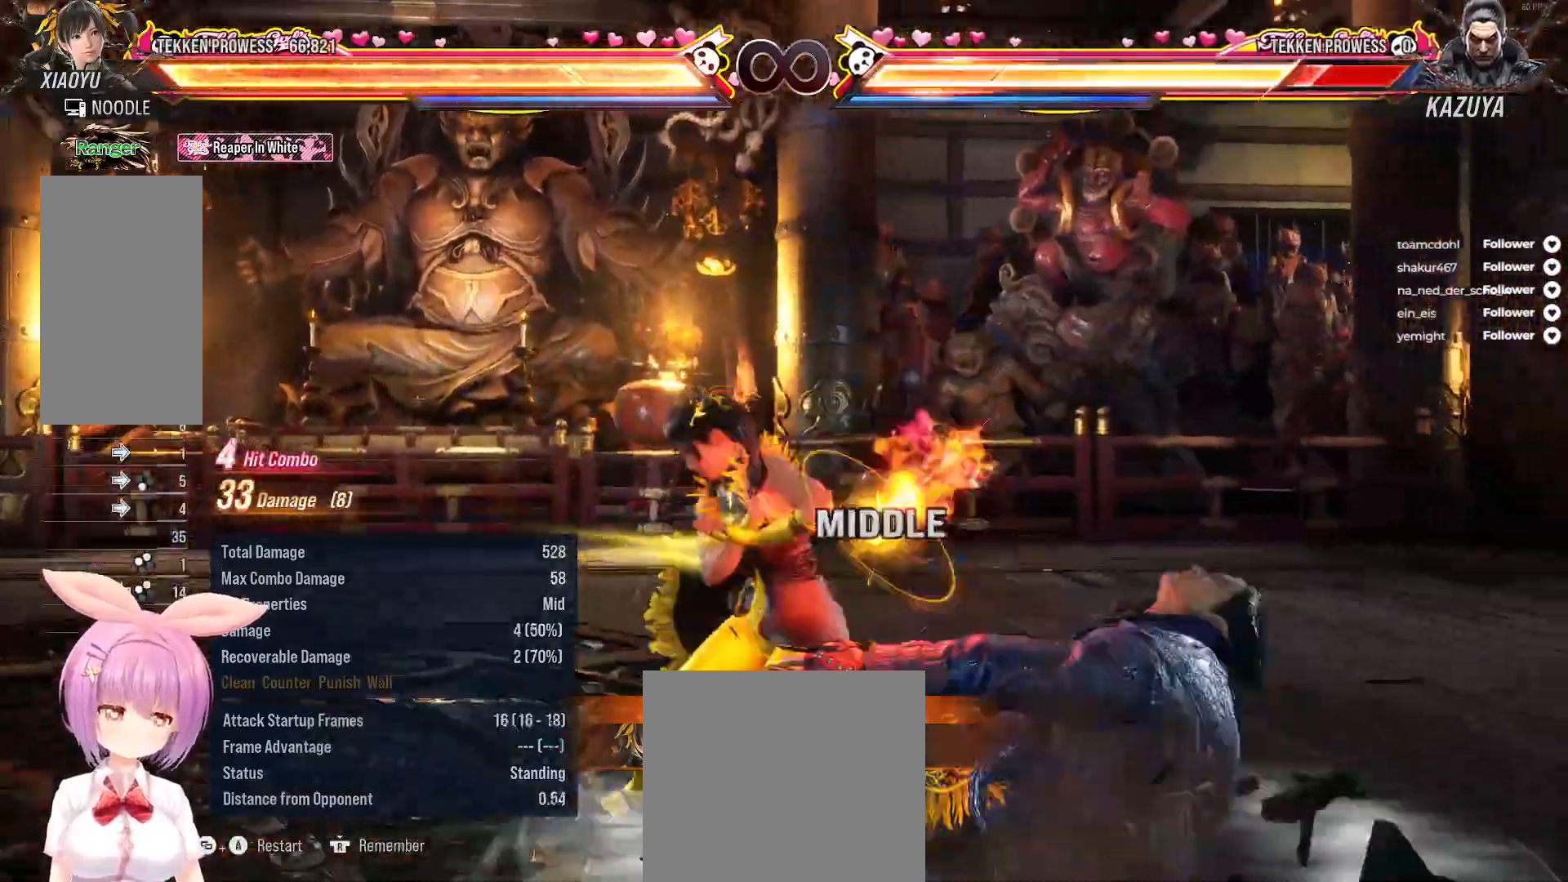
Gameplay with a controller (Xbox layout); each line is a JSON object with the inputs held at the frame after it. "events" lists button and stick changes between this image and that frame as [ms after this image, input, new state], when the widget could be followed in between. Not read: left_stick.
{"buttons": ["DPAD_RIGHT"], "right_stick": "center", "events": [[33, "Y", "up"], [133, "X", "down"], [233, "X", "up"], [450, "DPAD_RIGHT", "down"]]}
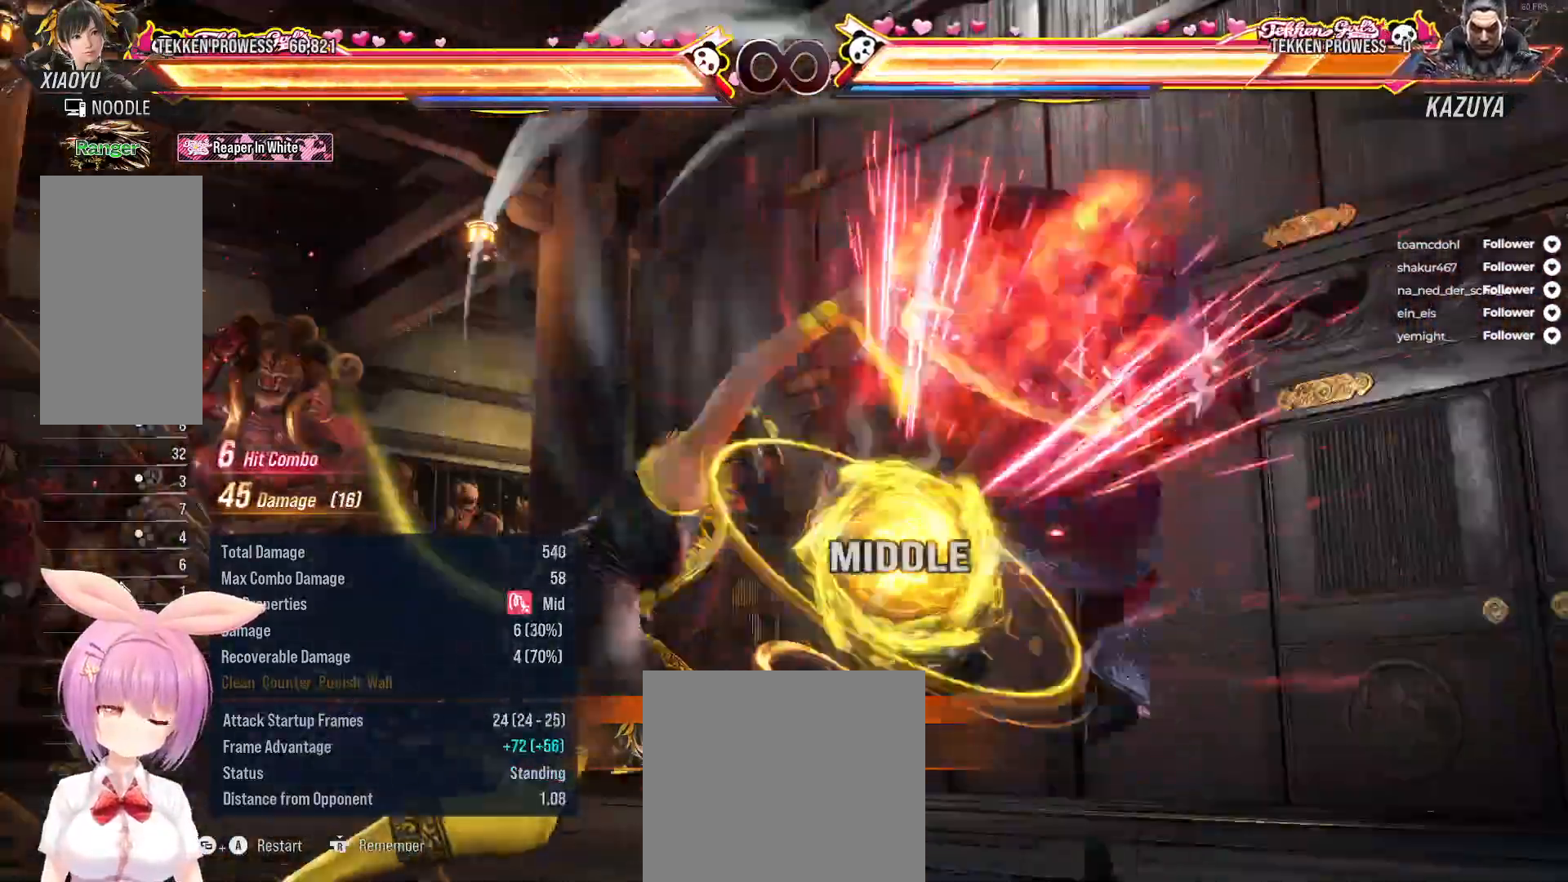
{"buttons": ["DPAD_RIGHT"], "right_stick": "center", "events": [[17, "DPAD_RIGHT", "up"], [133, "DPAD_RIGHT", "down"], [183, "DPAD_RIGHT", "up"], [317, "DPAD_RIGHT", "down"], [367, "DPAD_RIGHT", "up"], [500, "DPAD_RIGHT", "down"]]}
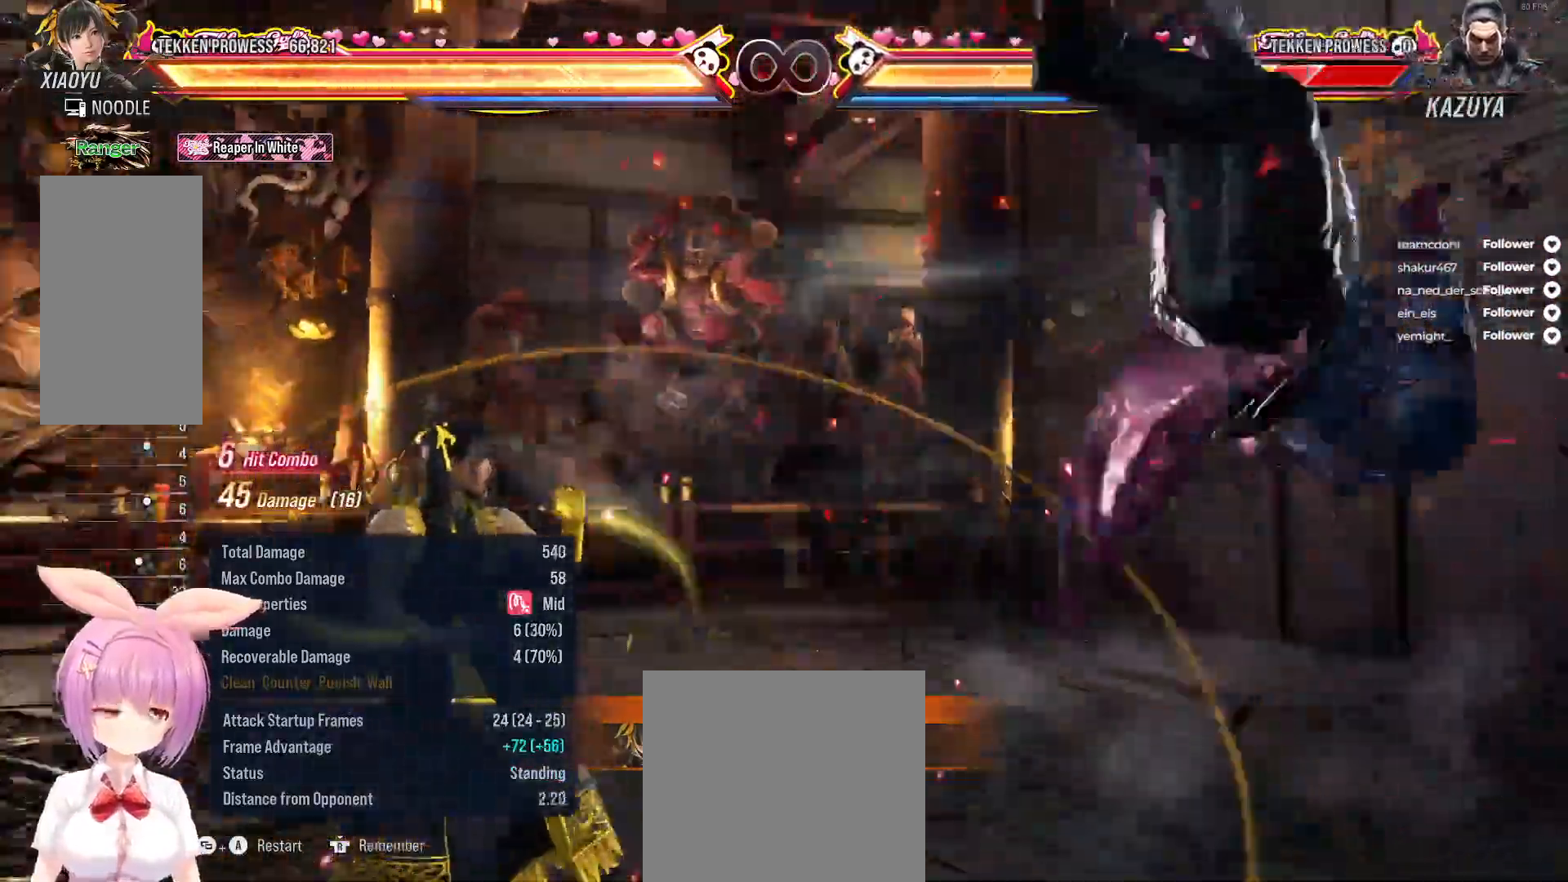
{"buttons": [], "right_stick": "center", "events": [[183, "DPAD_RIGHT", "up"], [267, "DPAD_DOWN", "down"], [267, "DPAD_RIGHT", "down"], [283, "A", "down"], [383, "DPAD_DOWN", "up"], [400, "A", "up"], [433, "DPAD_RIGHT", "up"]]}
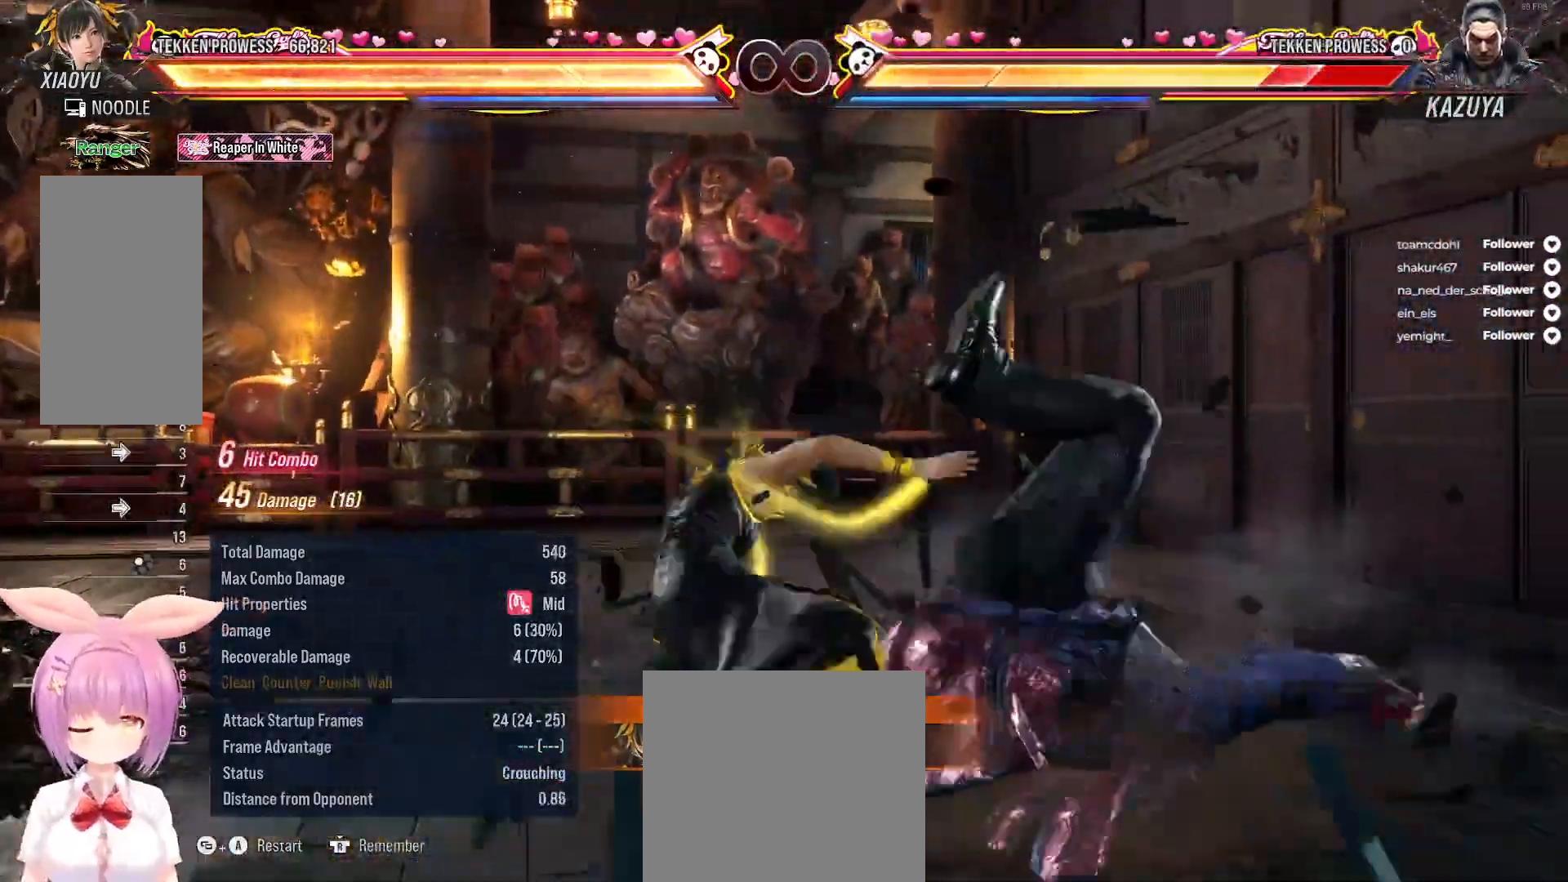
{"buttons": [], "right_stick": "center", "events": [[300, "B", "down"], [383, "B", "up"]]}
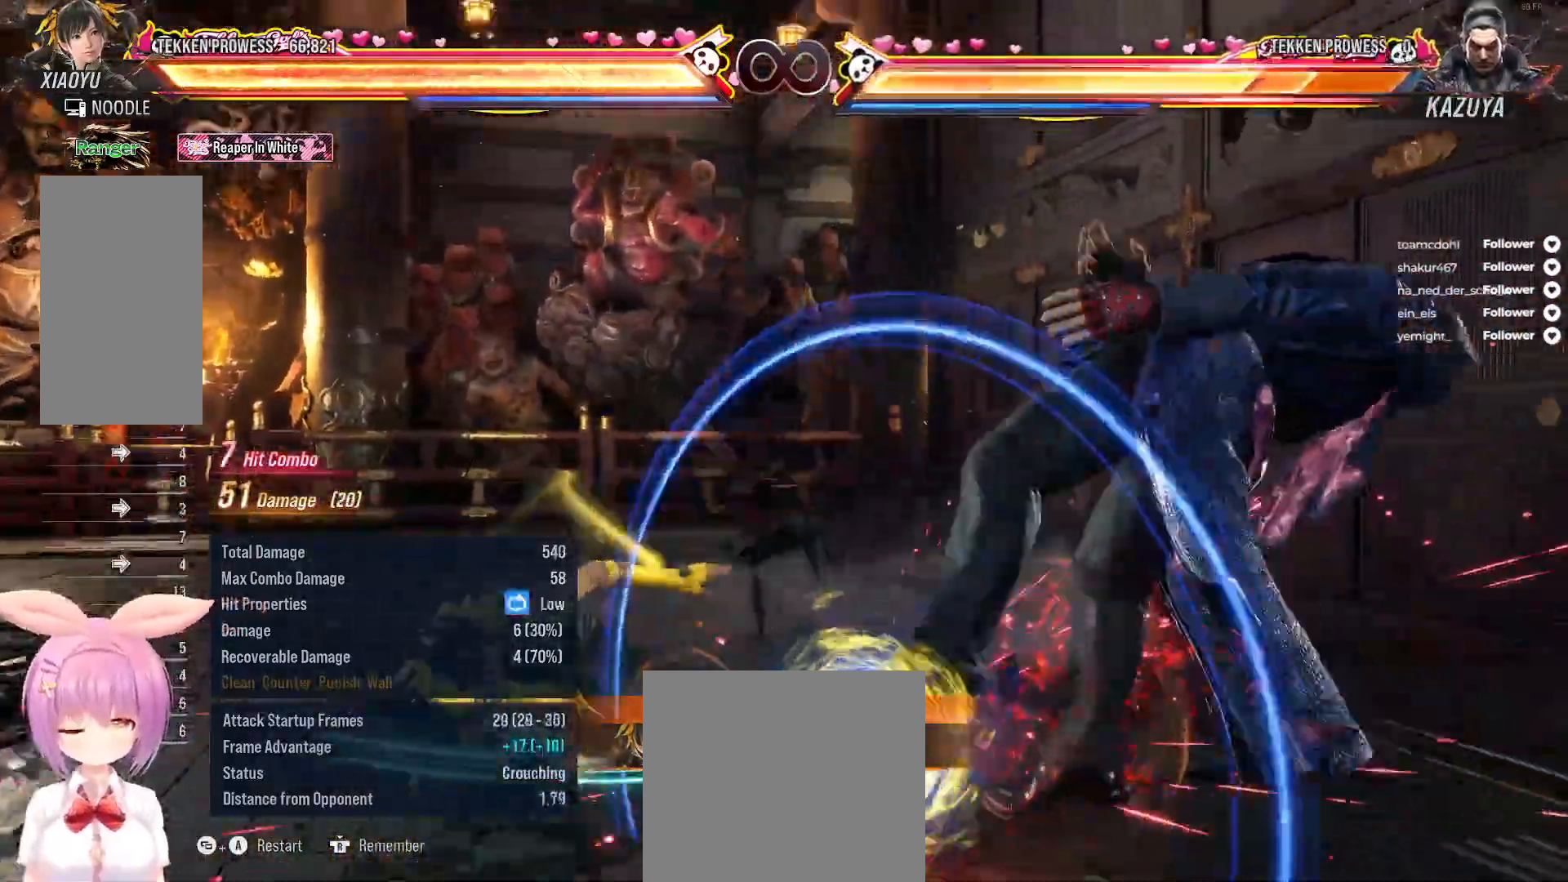
{"buttons": ["A", "SELECT"], "right_stick": "center", "events": [[17, "B", "down"], [67, "B", "up"], [133, "DPAD_RIGHT", "down"], [183, "DPAD_RIGHT", "up"], [450, "SELECT", "down"], [500, "A", "down"]]}
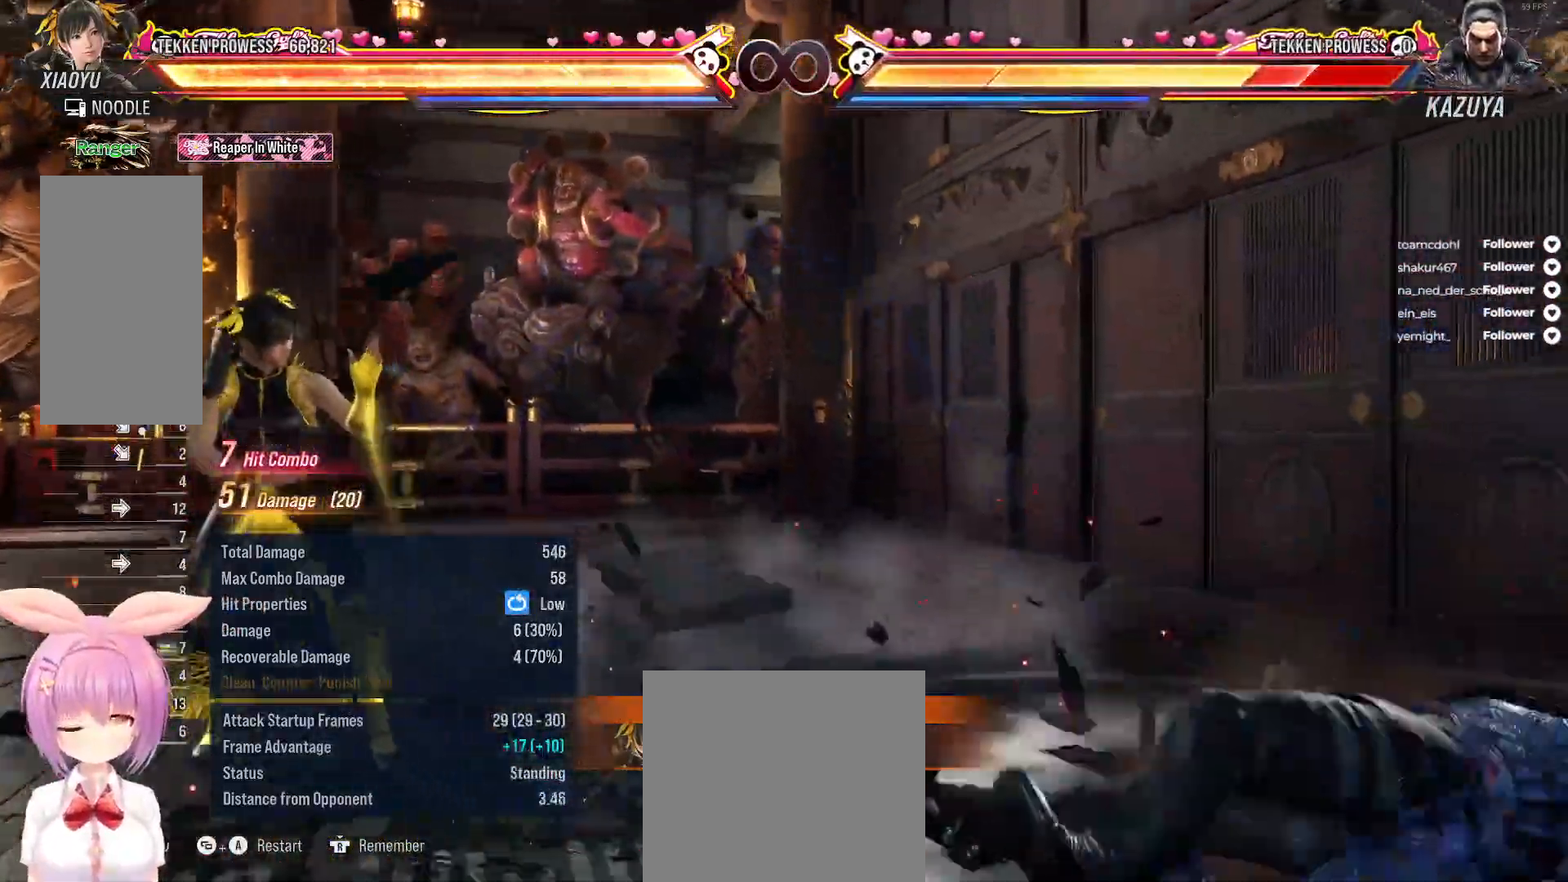
{"buttons": [], "right_stick": "center", "events": [[100, "A", "up"], [117, "SELECT", "up"]]}
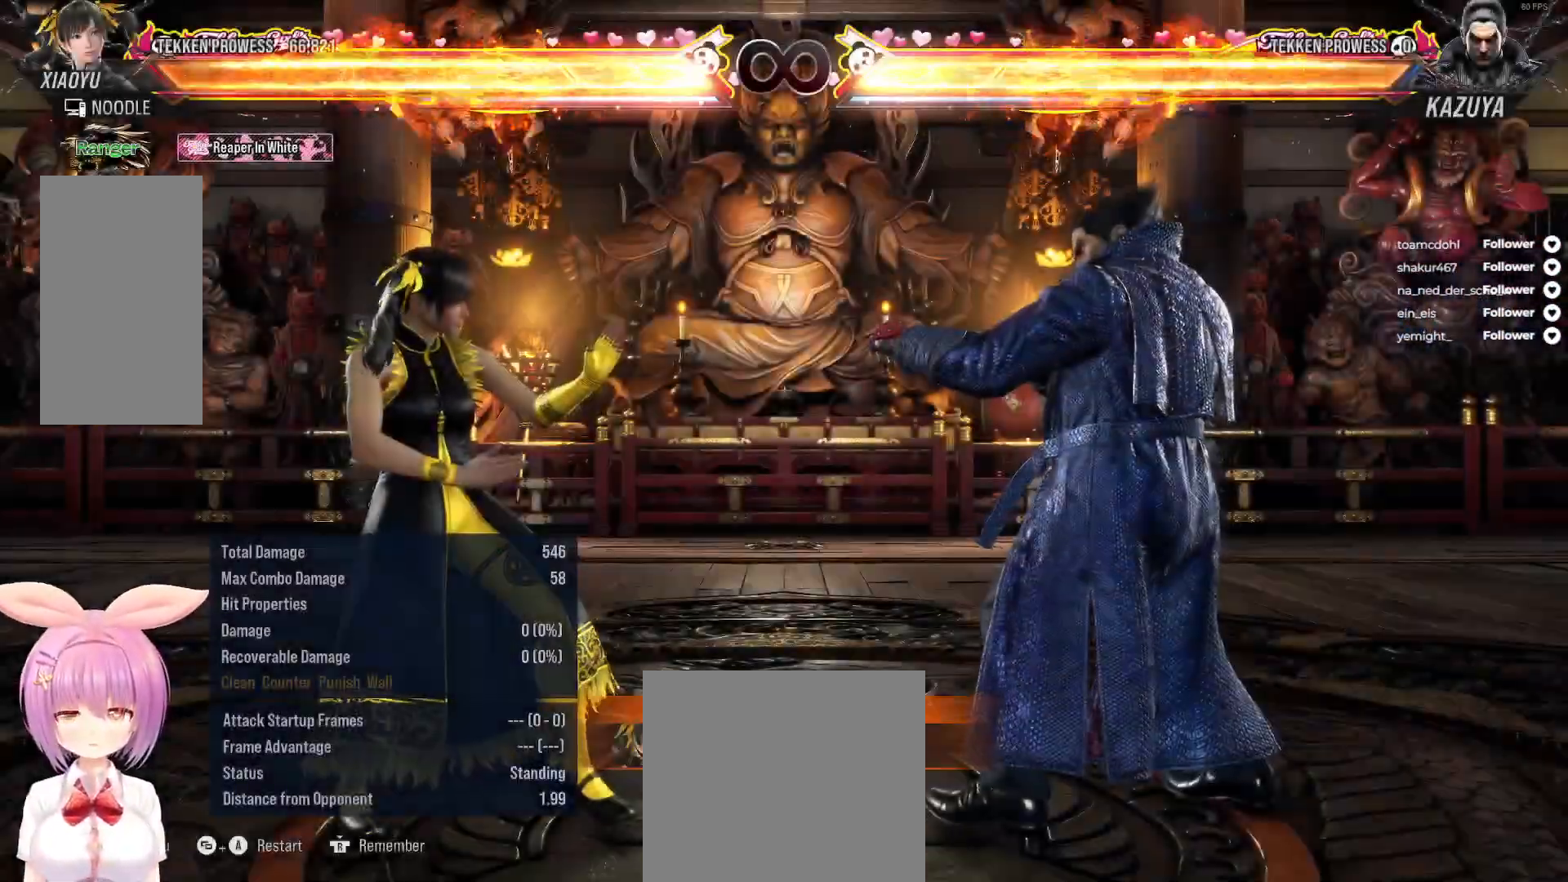
{"buttons": ["L2", "DPAD_LEFT"], "right_stick": "center", "events": [[400, "L2", "down"], [417, "DPAD_LEFT", "down"]]}
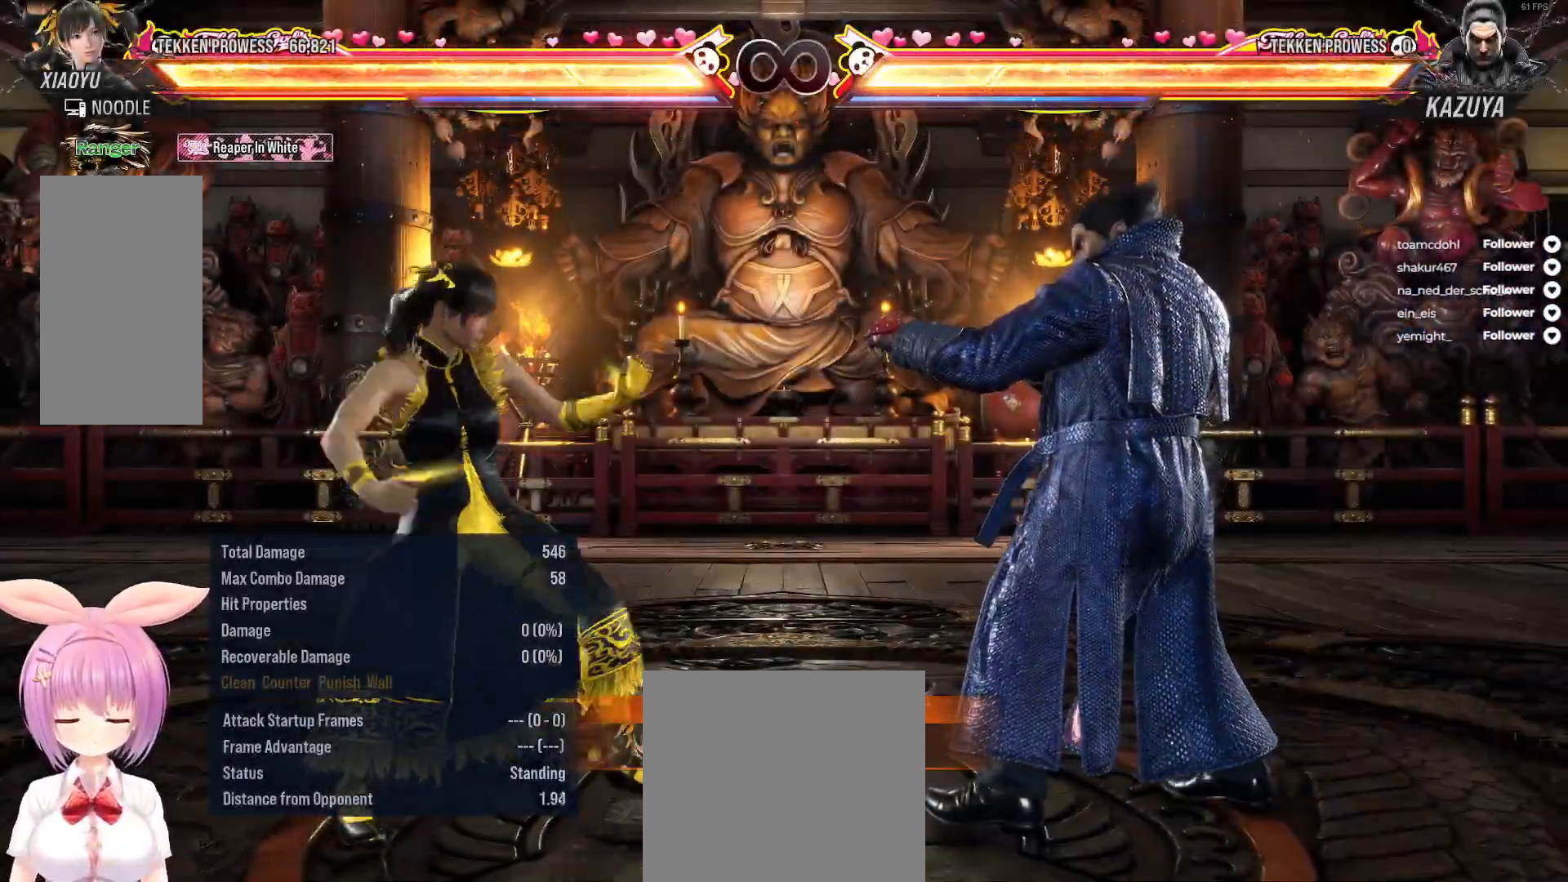
{"buttons": [], "right_stick": "center", "events": [[117, "DPAD_LEFT", "up"], [133, "L2", "up"]]}
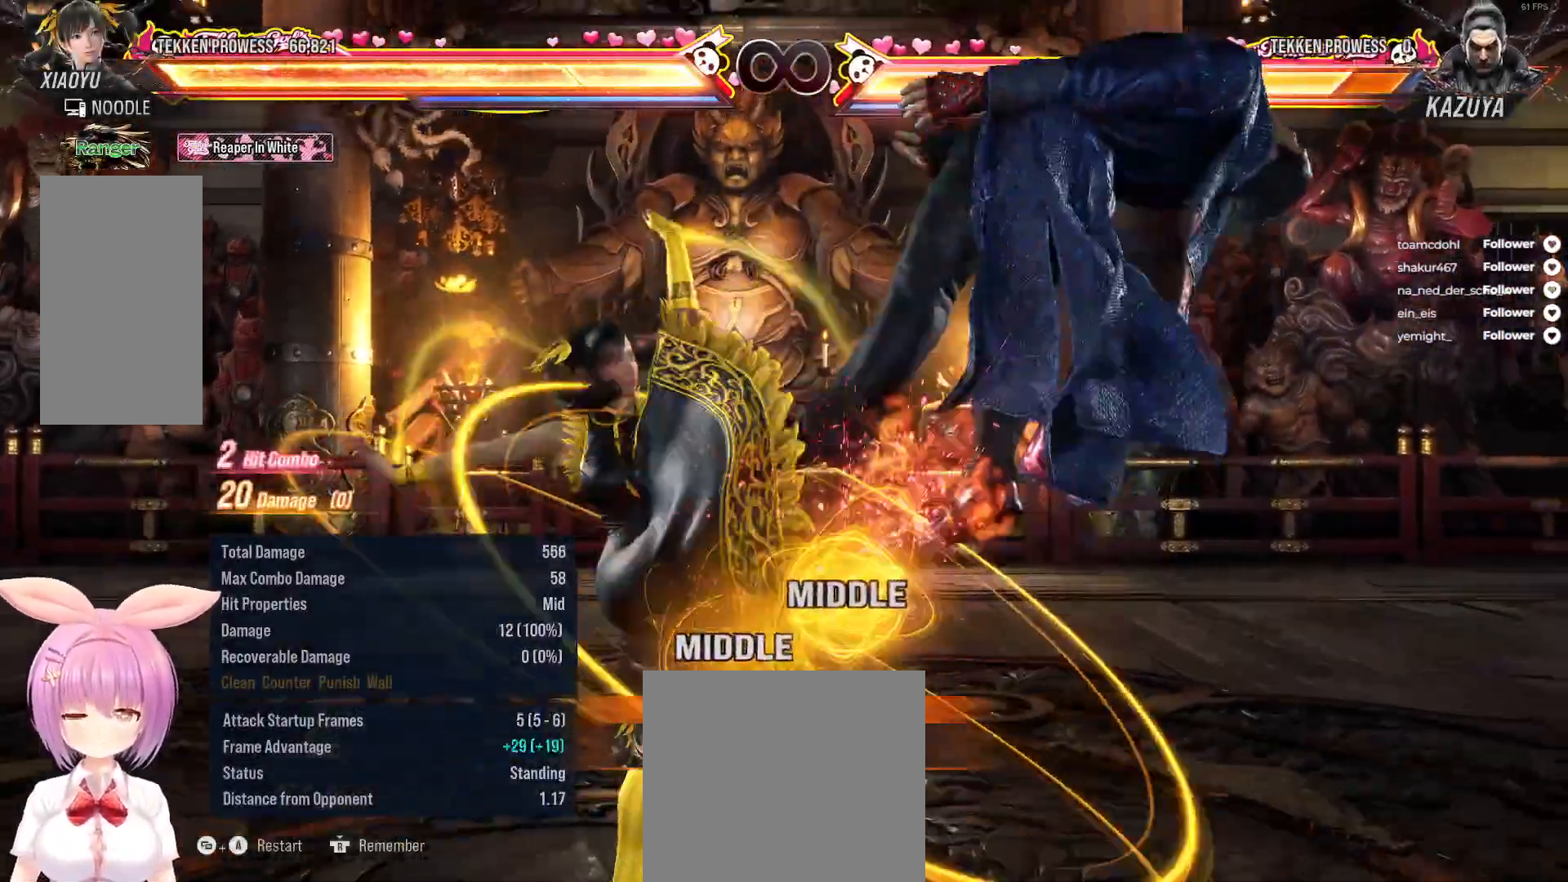
{"buttons": [], "right_stick": "center", "events": [[150, "DPAD_RIGHT", "down"], [217, "A", "down"], [317, "DPAD_RIGHT", "up"], [333, "A", "up"]]}
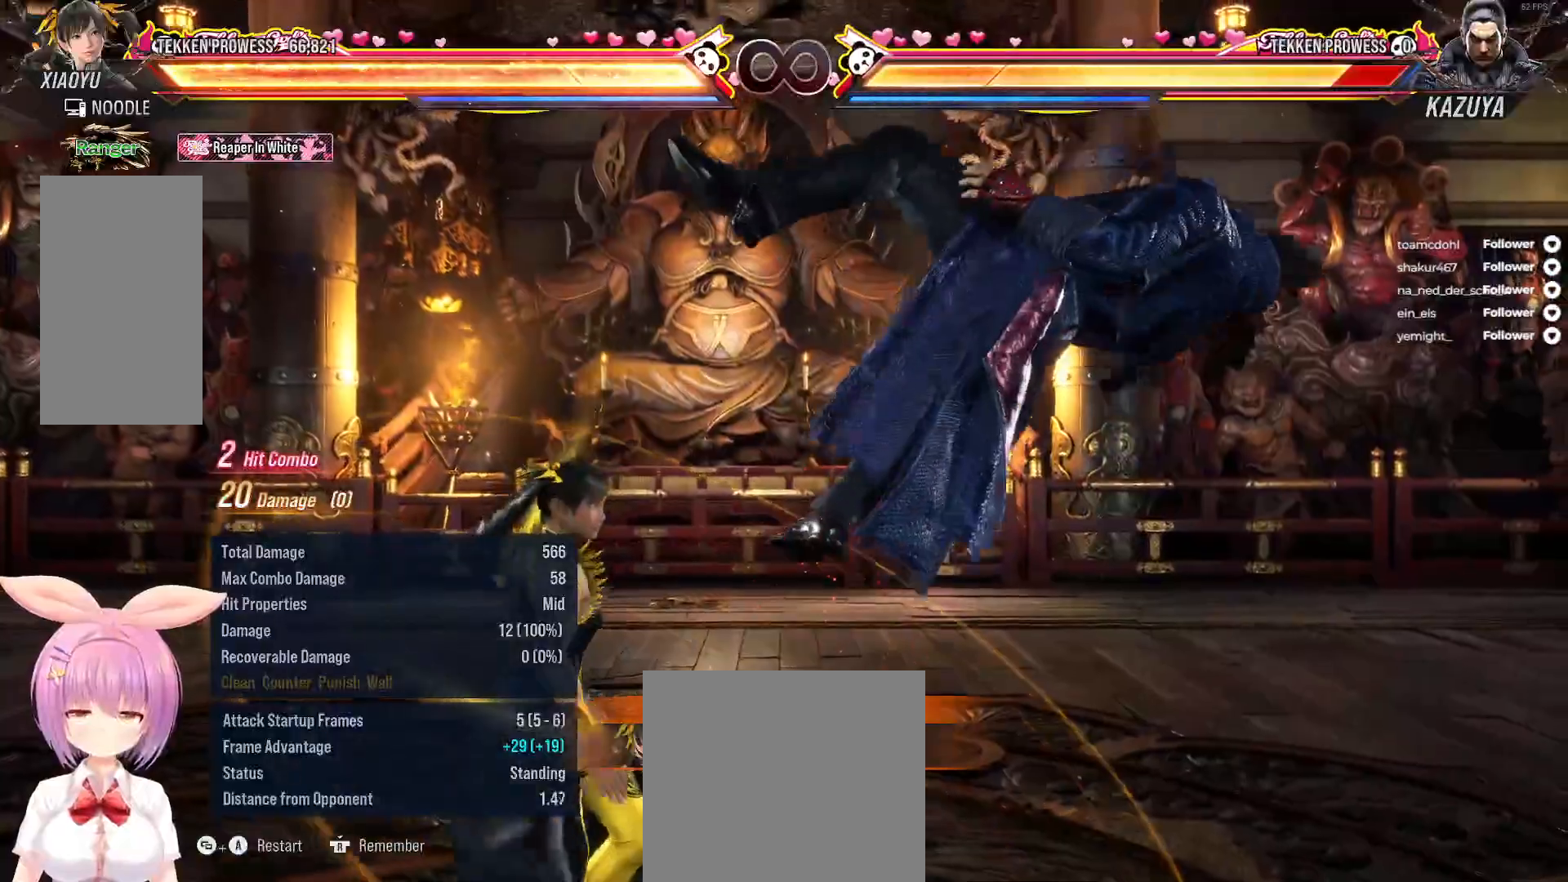
{"buttons": ["X"], "right_stick": "center", "events": [[100, "A", "down"], [100, "DPAD_RIGHT", "down"], [183, "A", "up"], [250, "DPAD_RIGHT", "up"], [483, "X", "down"]]}
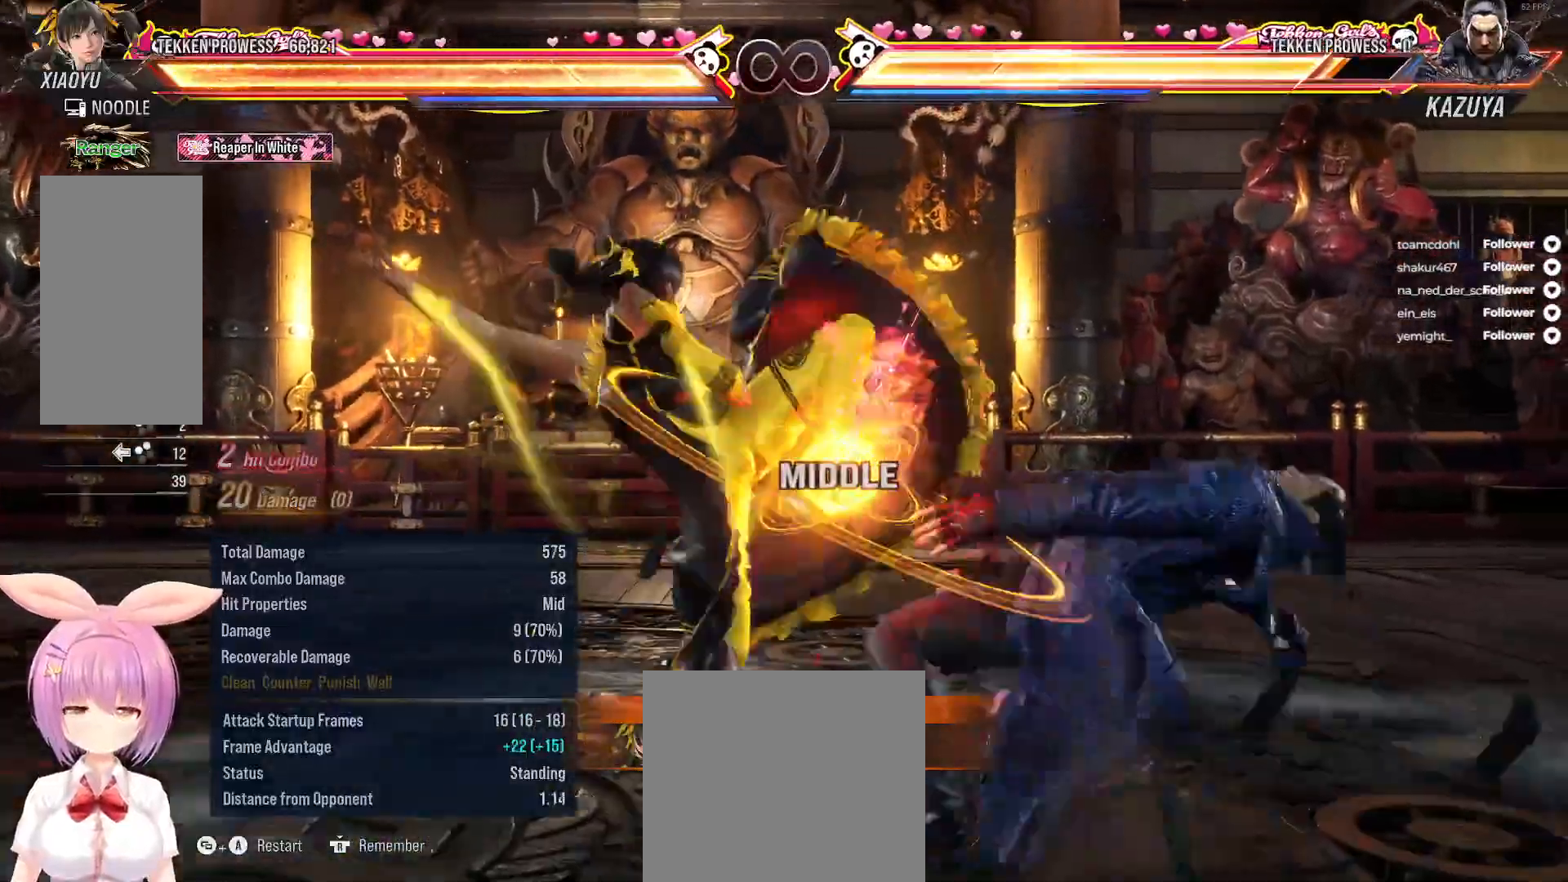
{"buttons": [], "right_stick": "center", "events": [[83, "X", "up"], [150, "X", "down"], [250, "X", "up"], [317, "X", "down"], [400, "X", "up"]]}
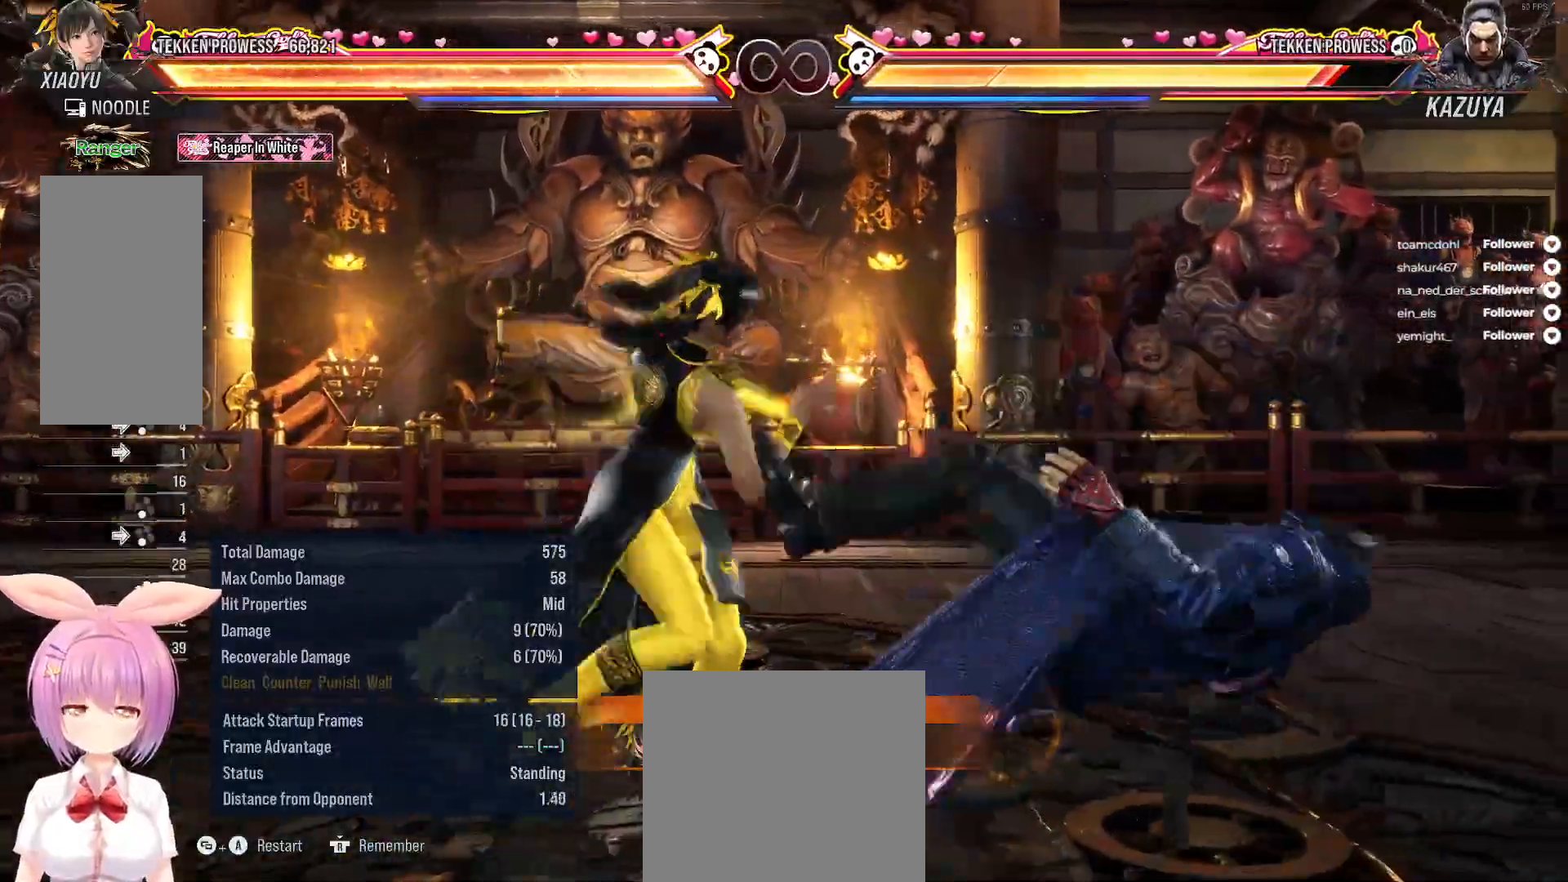
{"buttons": ["DPAD_LEFT"], "right_stick": "center", "events": [[83, "SELECT", "down"], [150, "A", "down"], [250, "A", "up"], [250, "SELECT", "up"], [500, "DPAD_LEFT", "down"]]}
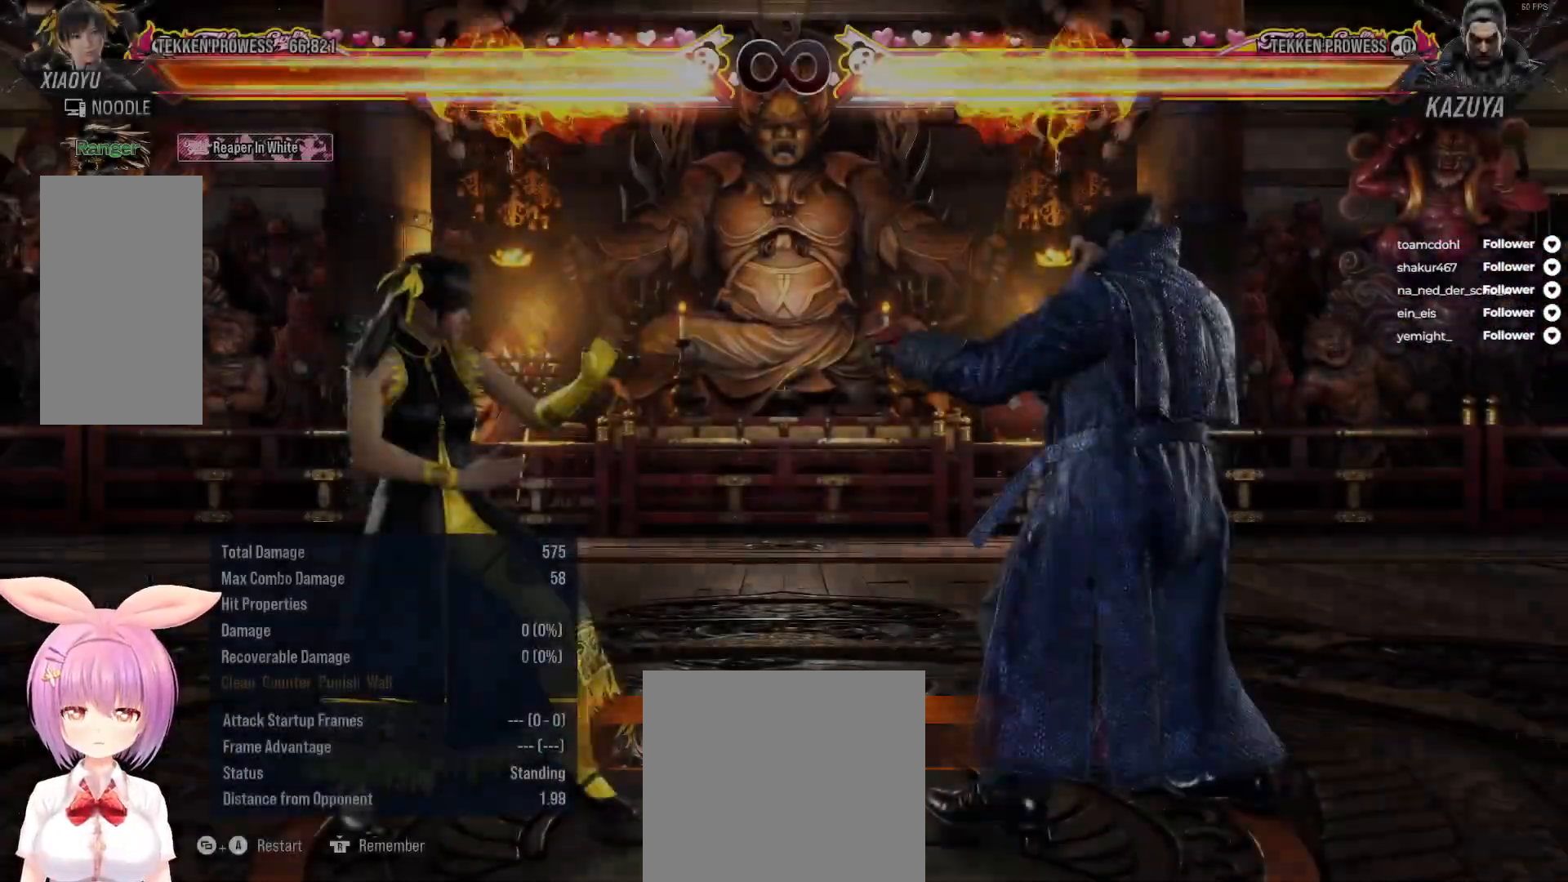
{"buttons": [], "right_stick": "center", "events": [[33, "L2", "down"], [233, "DPAD_LEFT", "up"], [233, "L2", "up"]]}
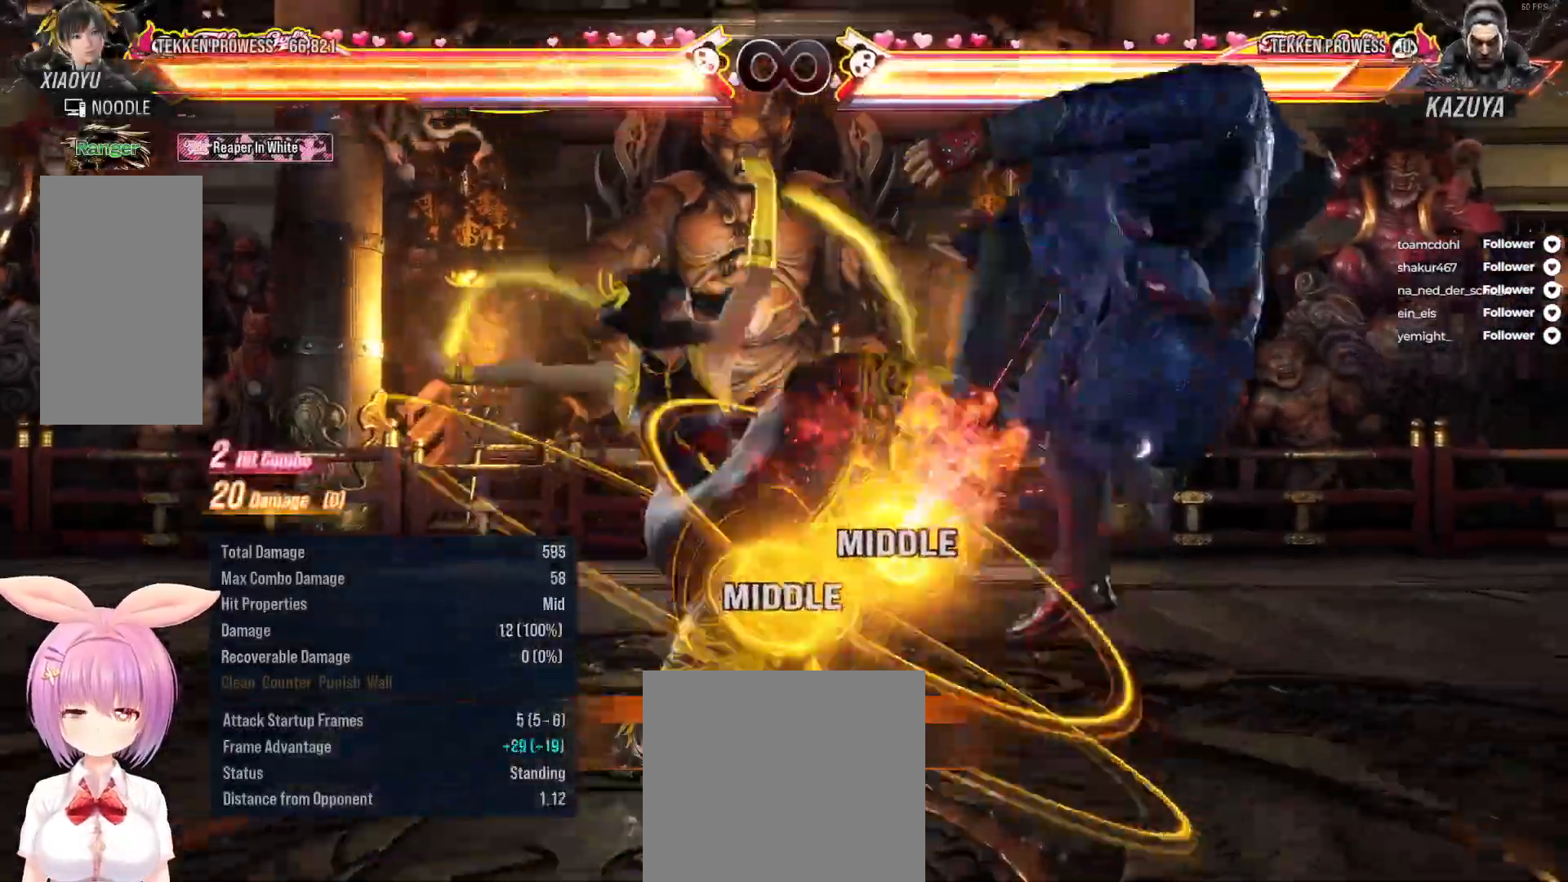
{"buttons": [], "right_stick": "center", "events": [[283, "DPAD_RIGHT", "down"], [350, "A", "down"], [450, "A", "up"], [450, "DPAD_RIGHT", "up"]]}
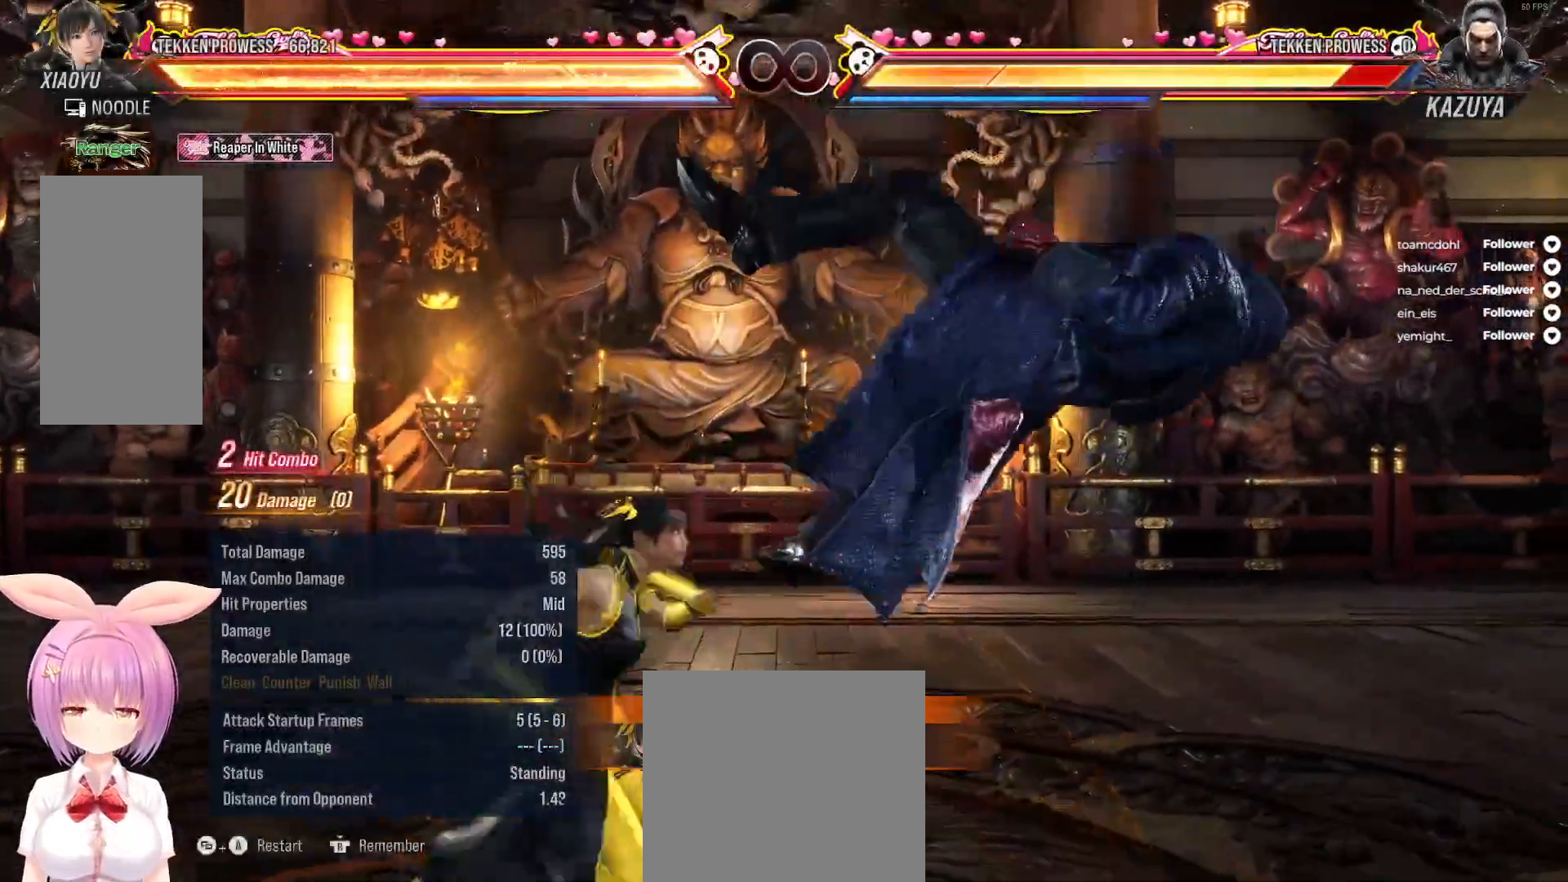
{"buttons": [], "right_stick": "center", "events": [[33, "X", "down"], [117, "X", "up"], [200, "X", "down"], [283, "X", "up"], [367, "X", "down"], [433, "X", "up"]]}
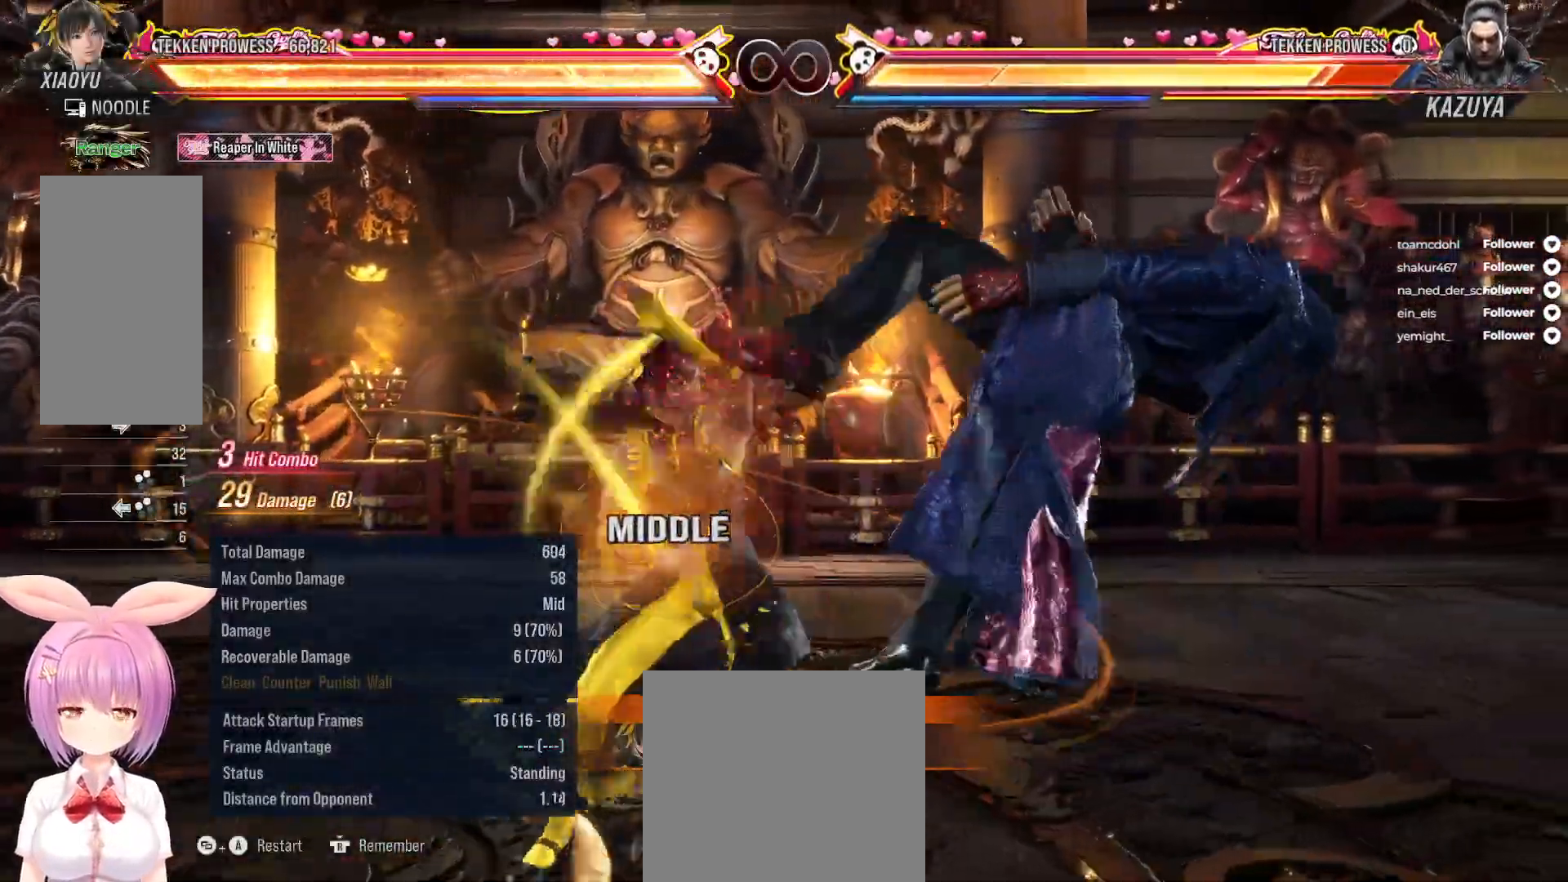
{"buttons": ["Y", "DPAD_RIGHT"], "right_stick": "center", "events": [[400, "DPAD_RIGHT", "down"], [433, "Y", "down"]]}
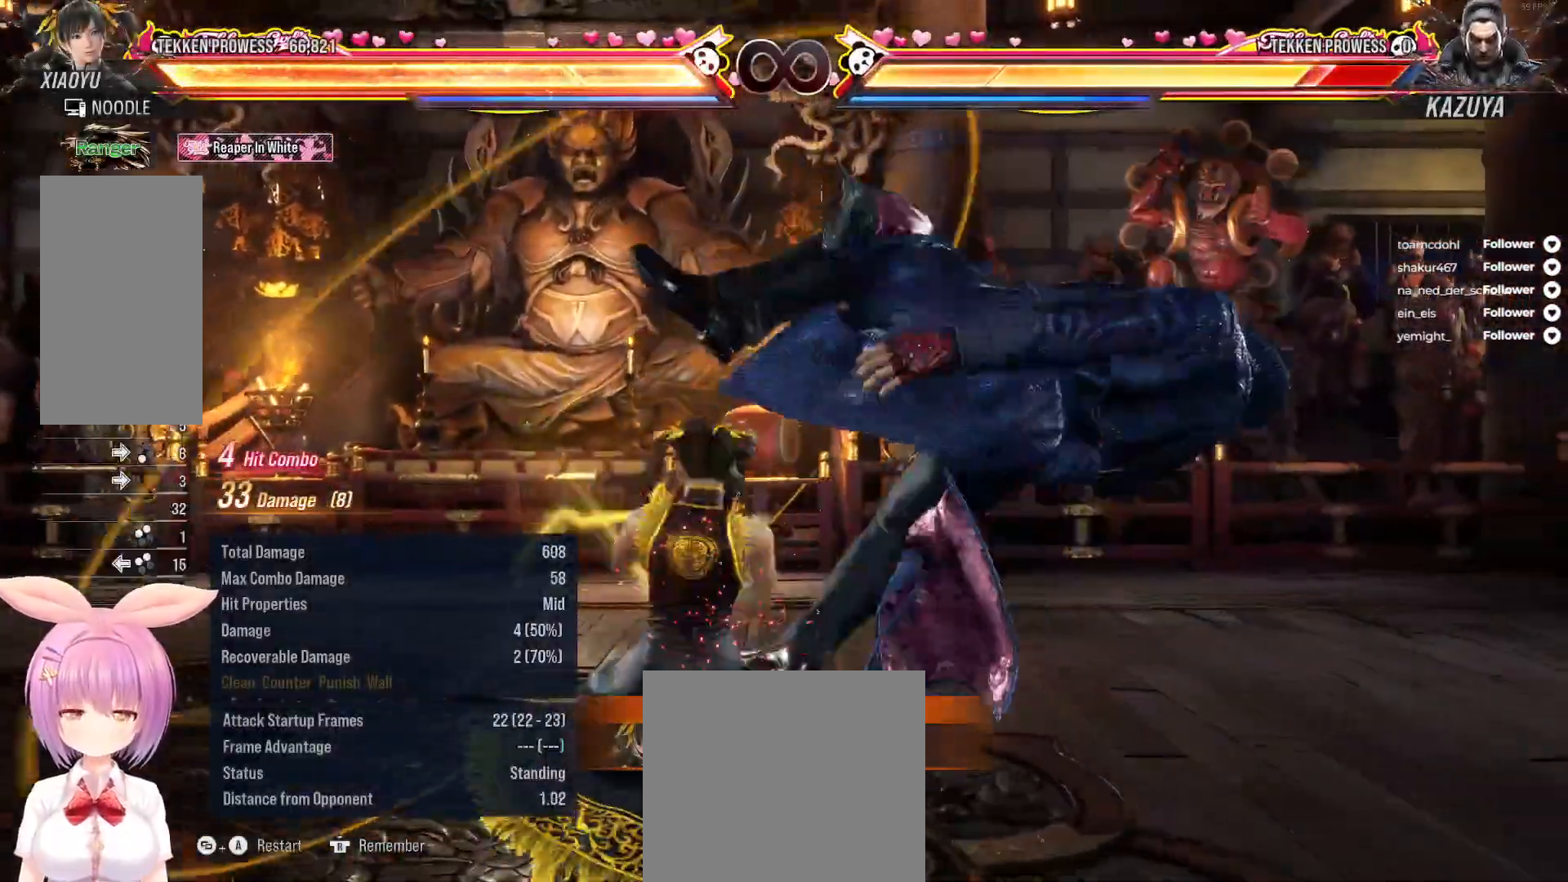
{"buttons": [], "right_stick": "center", "events": [[33, "DPAD_RIGHT", "up"], [33, "Y", "up"], [83, "X", "down"], [167, "X", "up"], [250, "A", "down"], [333, "A", "up"], [417, "A", "down"], [483, "A", "up"]]}
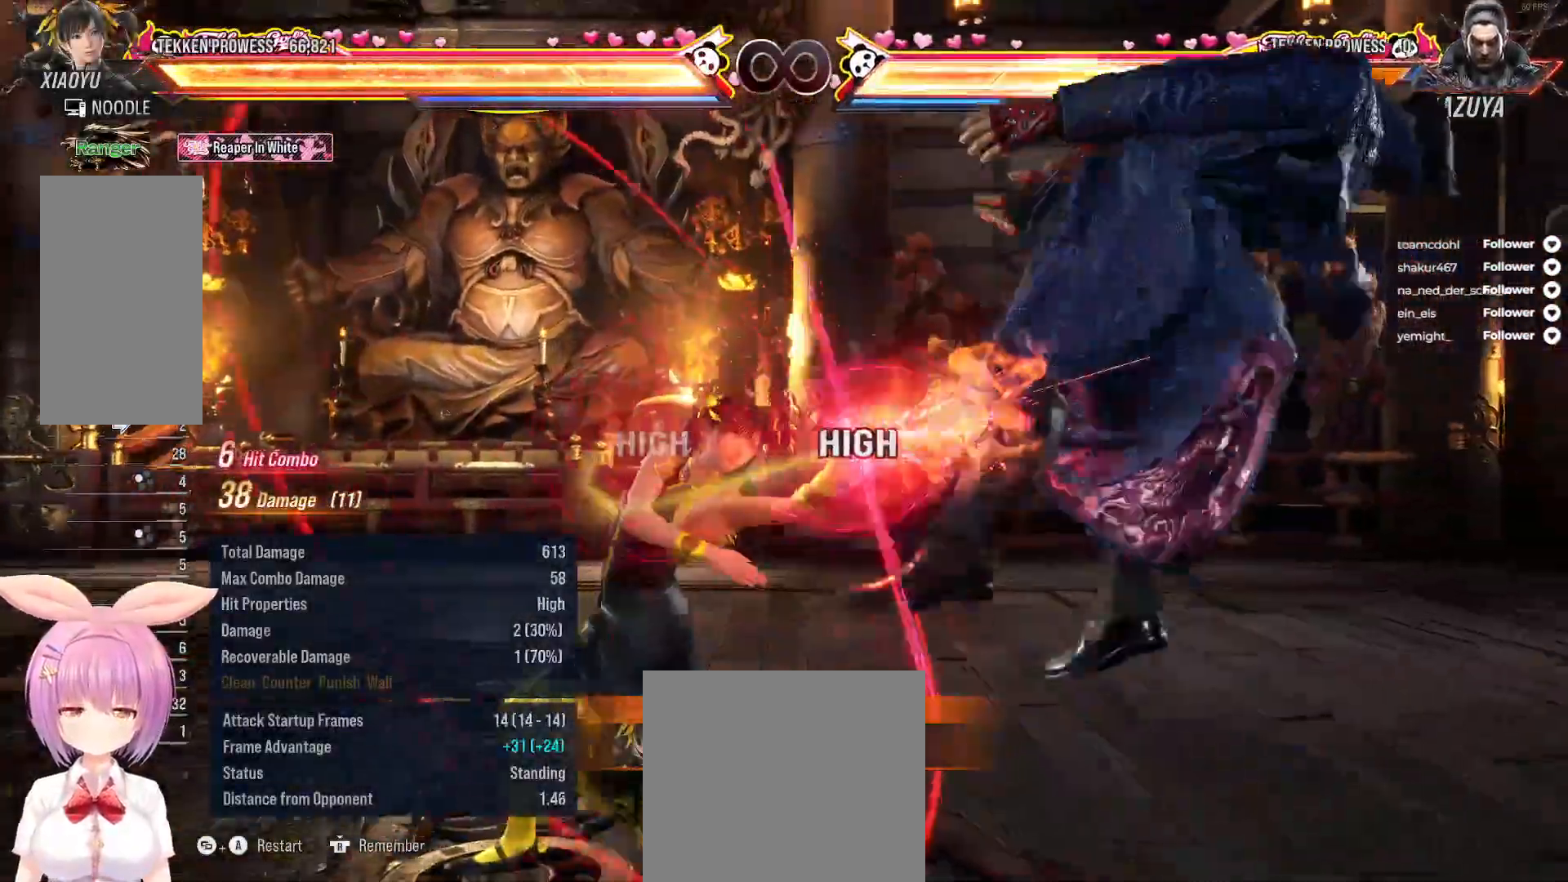
{"buttons": [], "right_stick": "center", "events": [[50, "A", "down"], [117, "A", "up"], [200, "A", "down"], [283, "A", "up"]]}
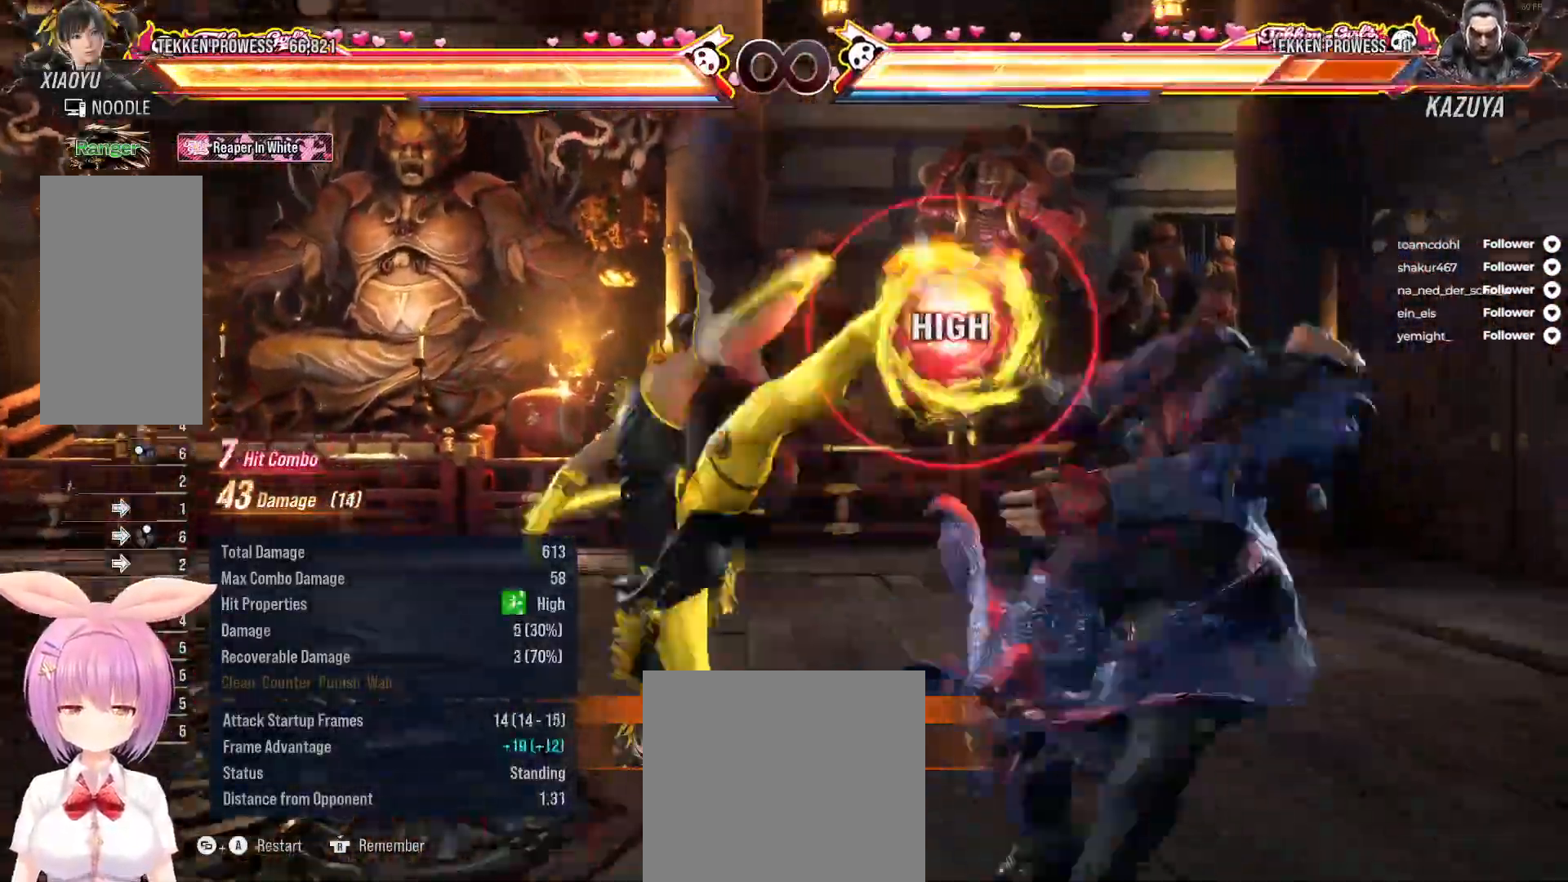
{"buttons": ["SELECT"], "right_stick": "center", "events": [[367, "SELECT", "down"], [383, "A", "down"], [500, "A", "up"]]}
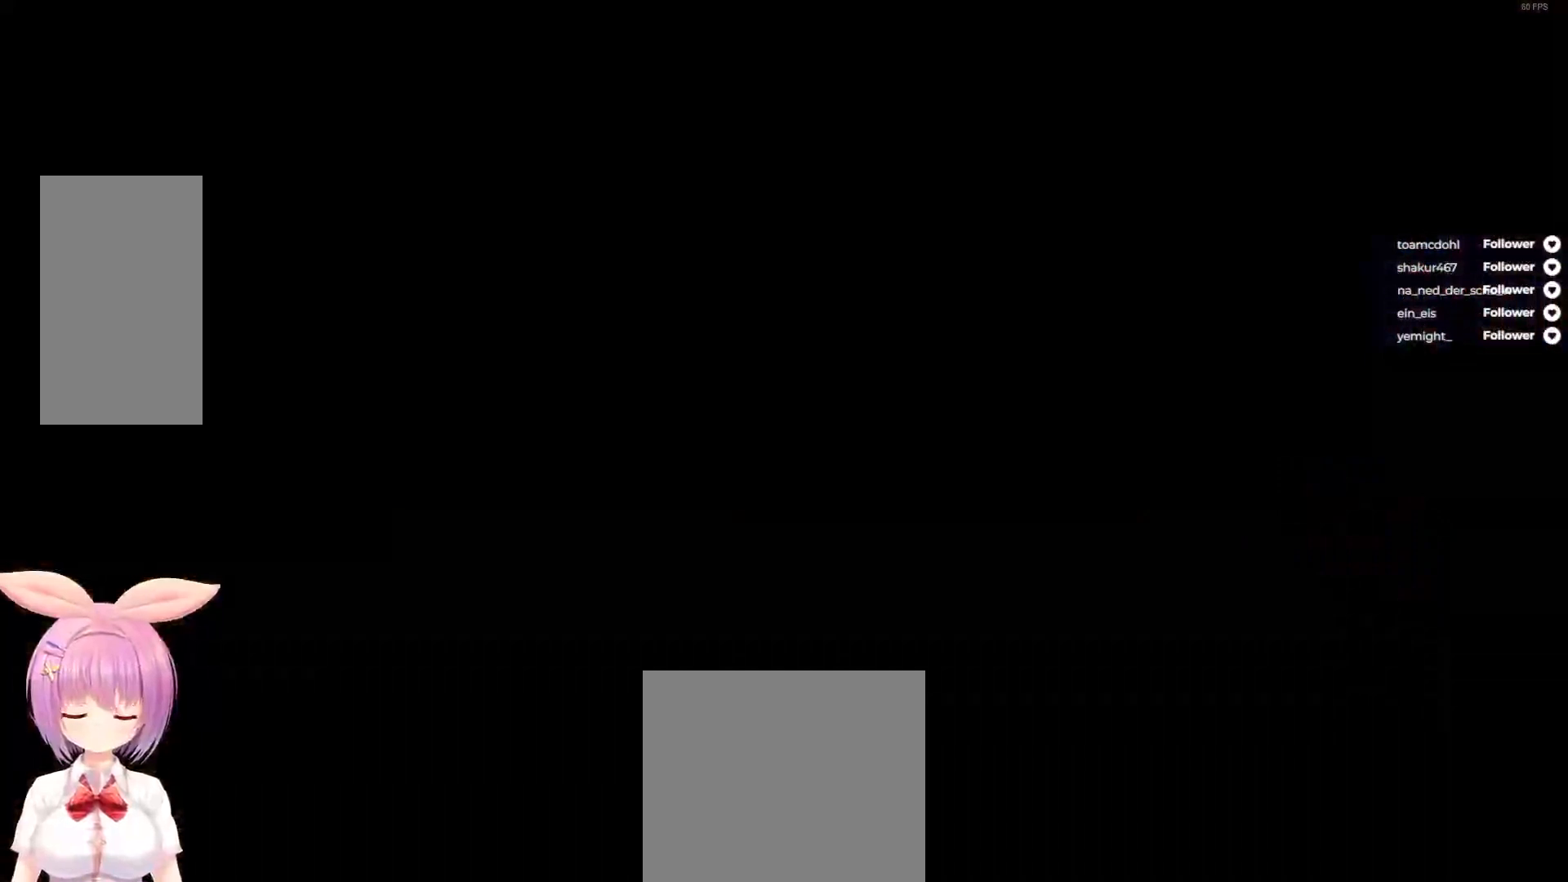
{"buttons": [], "right_stick": "center", "events": [[17, "SELECT", "up"]]}
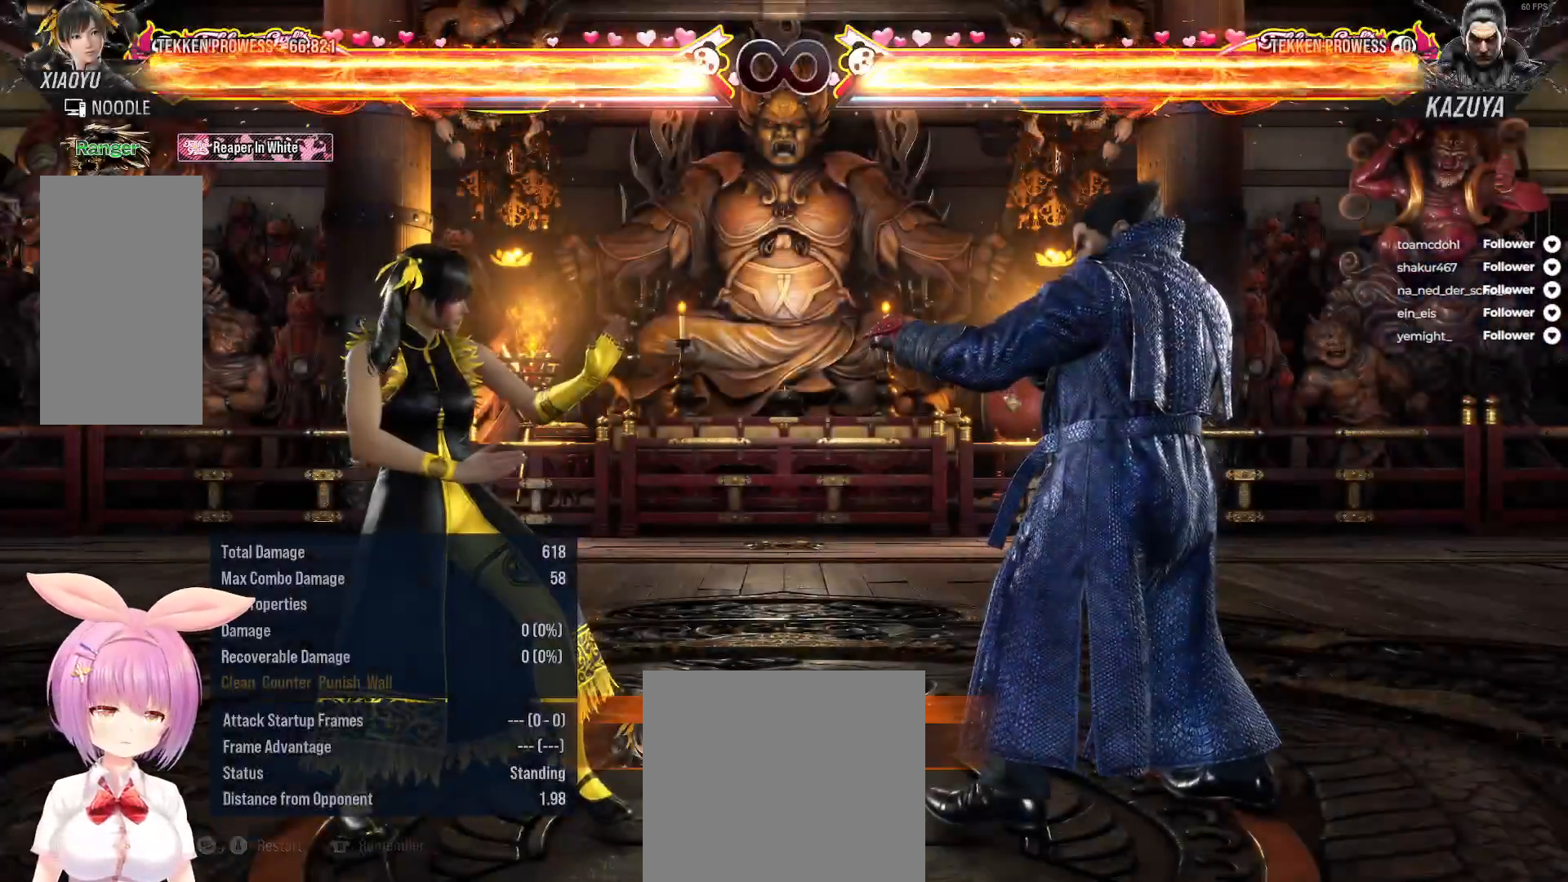
{"buttons": ["L2", "DPAD_LEFT"], "right_stick": "center", "events": [[283, "DPAD_LEFT", "down"], [283, "L2", "down"]]}
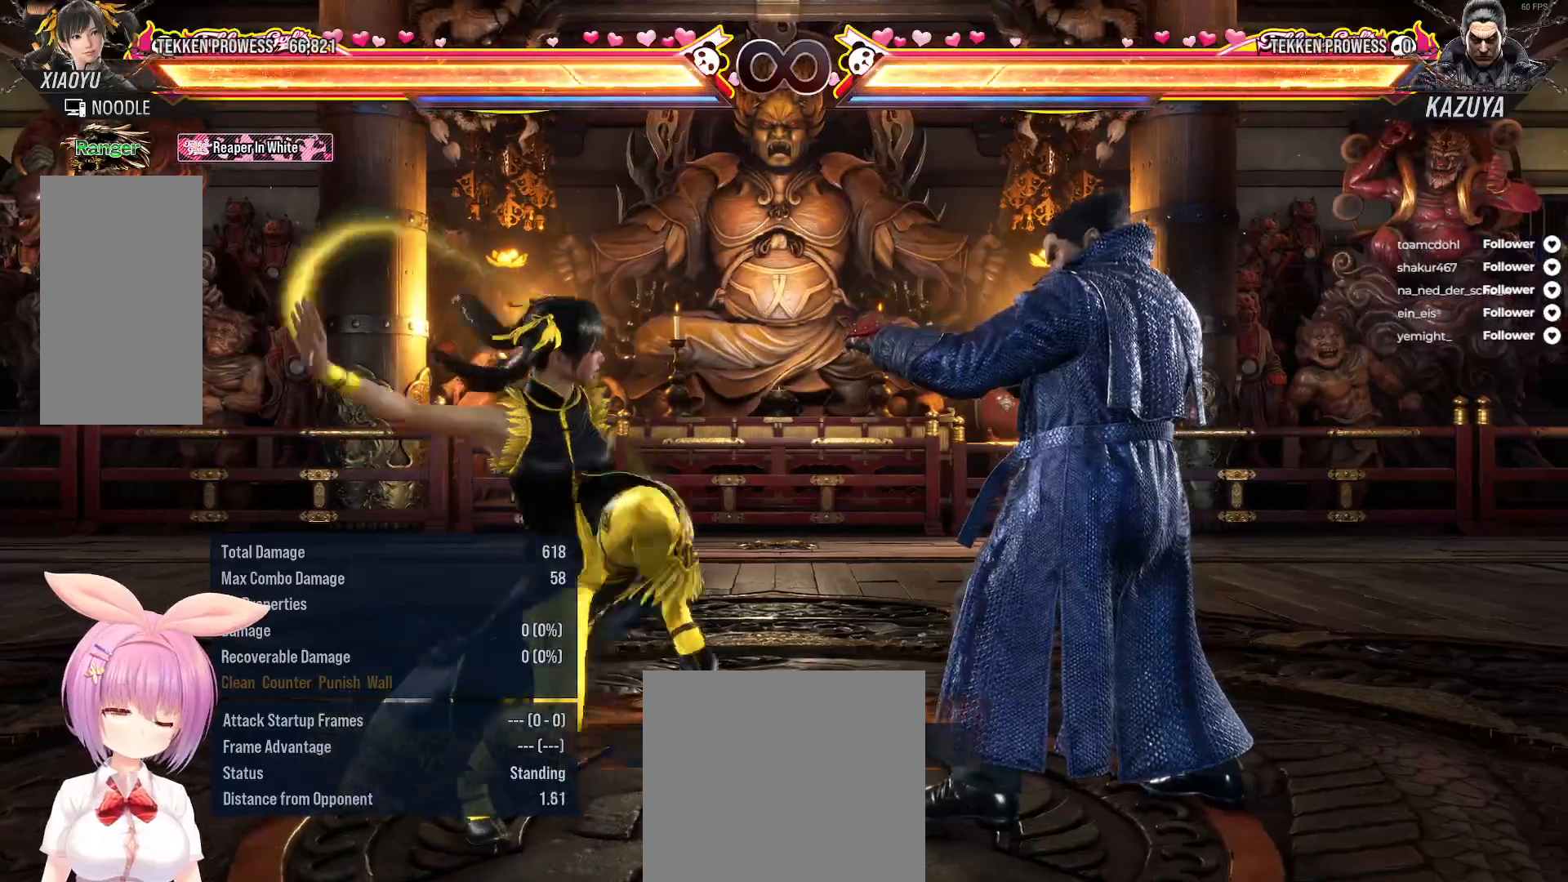
{"buttons": [], "right_stick": "center", "events": [[33, "L2", "up"], [67, "DPAD_LEFT", "up"]]}
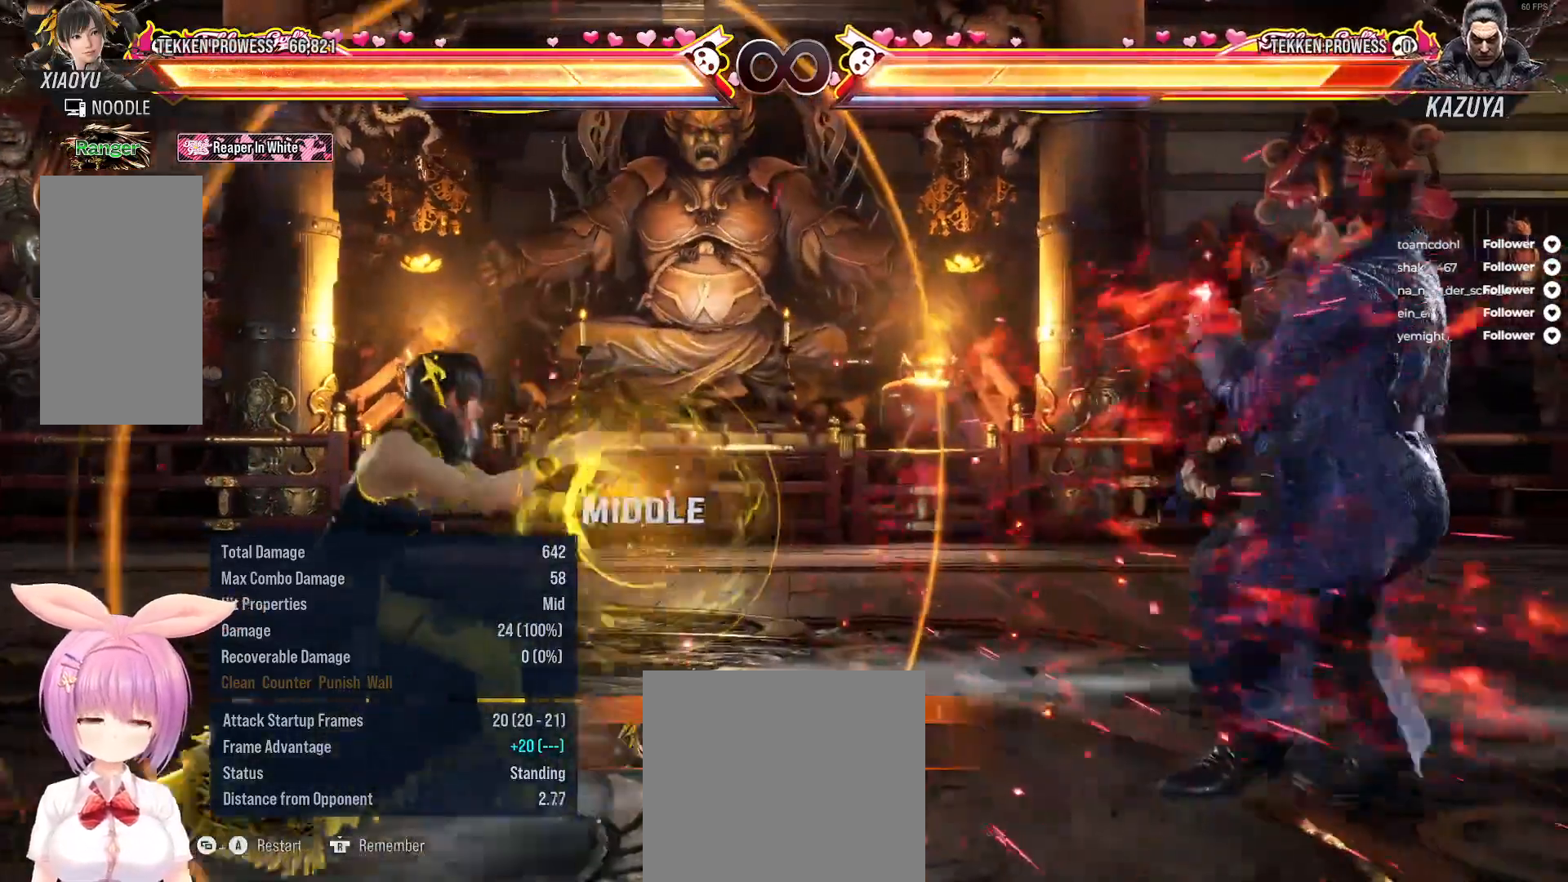
{"buttons": [], "right_stick": "center", "events": [[200, "SELECT", "down"], [267, "A", "down"], [350, "A", "up"], [383, "SELECT", "up"]]}
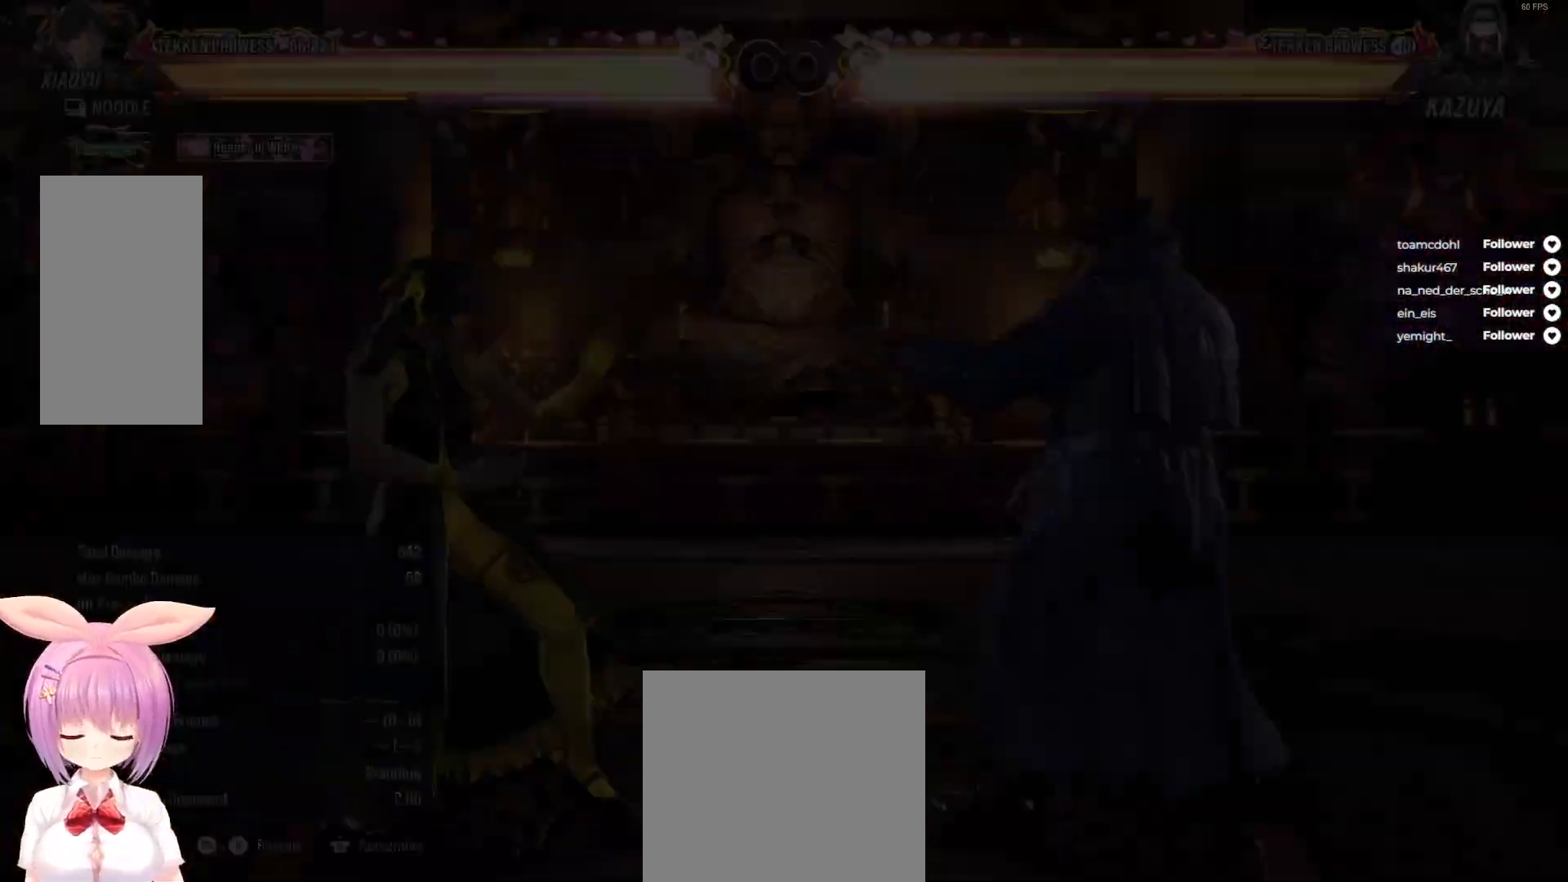
{"buttons": [], "right_stick": "center", "events": [[167, "DPAD_LEFT", "down"], [167, "L2", "down"], [433, "L2", "up"], [450, "DPAD_LEFT", "up"]]}
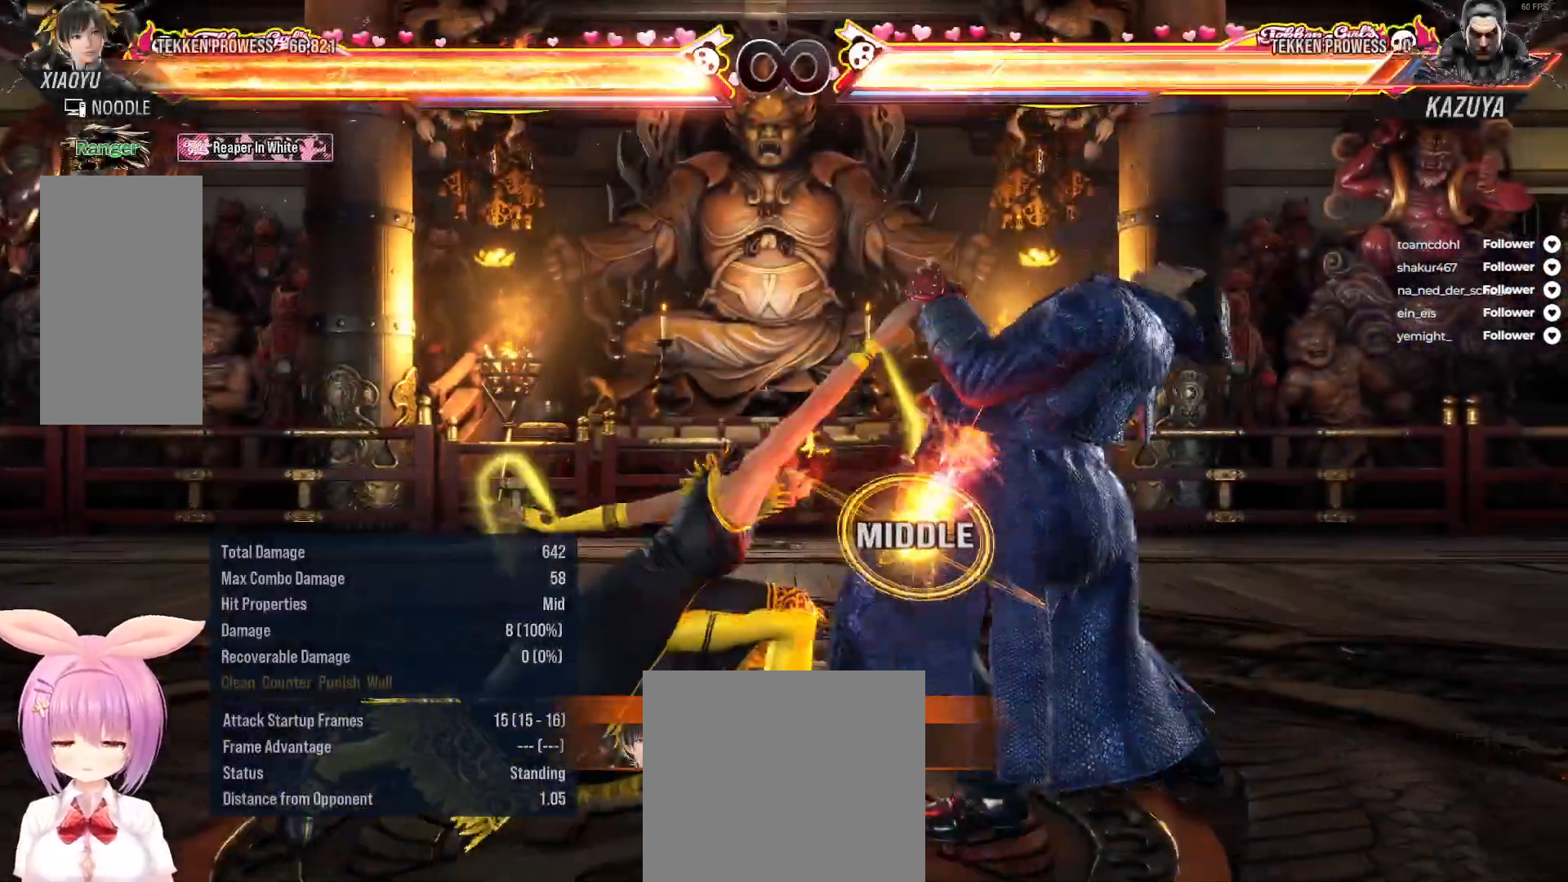
{"buttons": ["DPAD_RIGHT"], "right_stick": "center", "events": [[467, "DPAD_RIGHT", "down"]]}
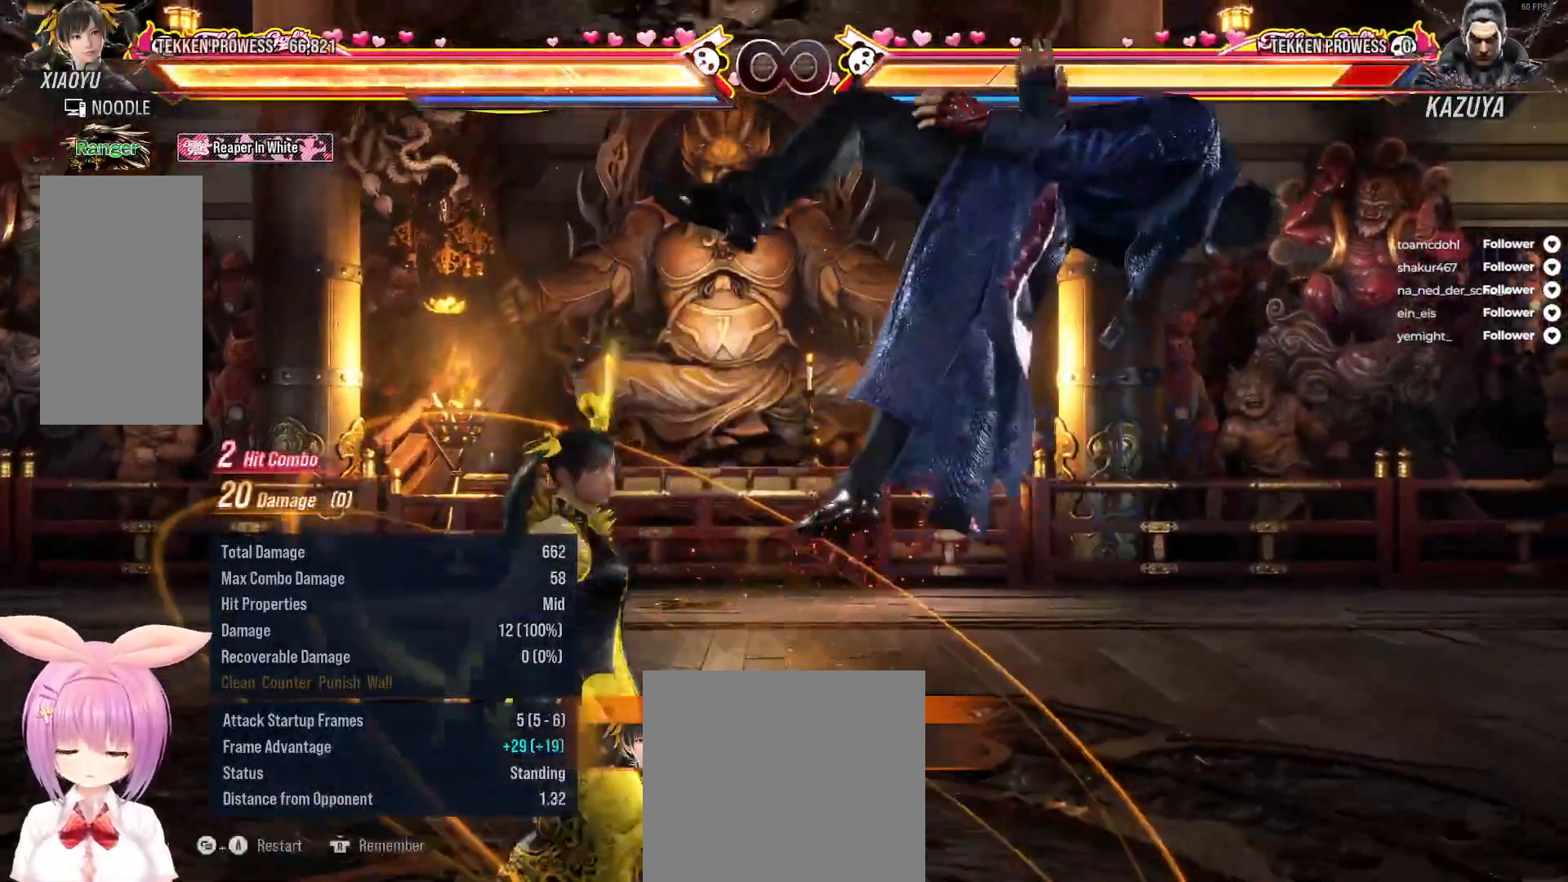
{"buttons": [], "right_stick": "center", "events": [[17, "A", "down"], [100, "A", "up"], [150, "DPAD_RIGHT", "up"], [217, "X", "down"], [300, "X", "up"], [383, "X", "down"], [450, "X", "up"]]}
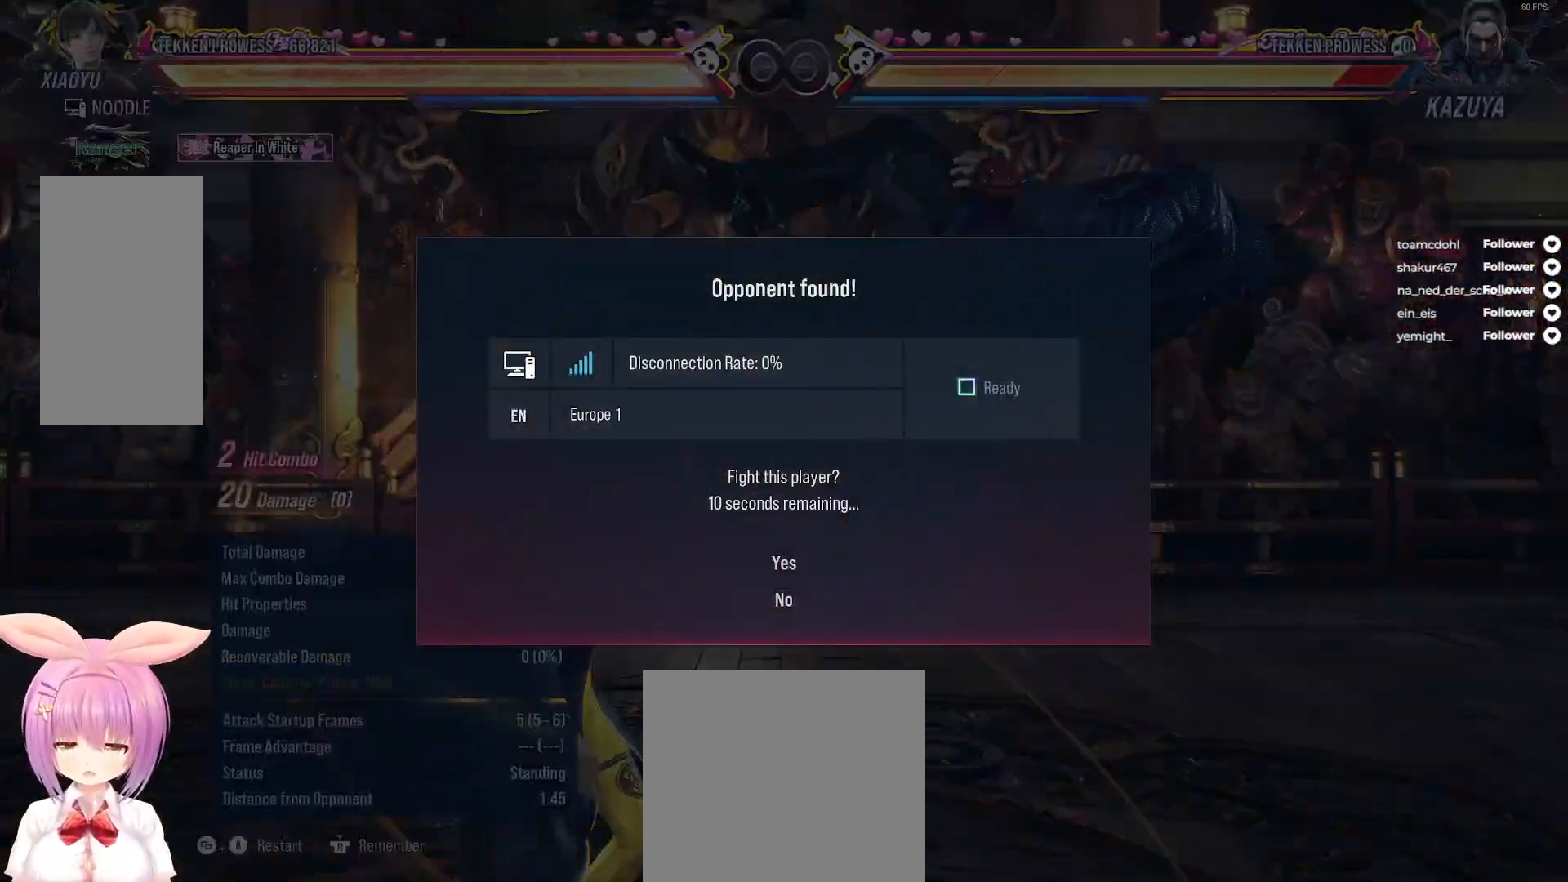
{"buttons": [], "right_stick": "center", "events": []}
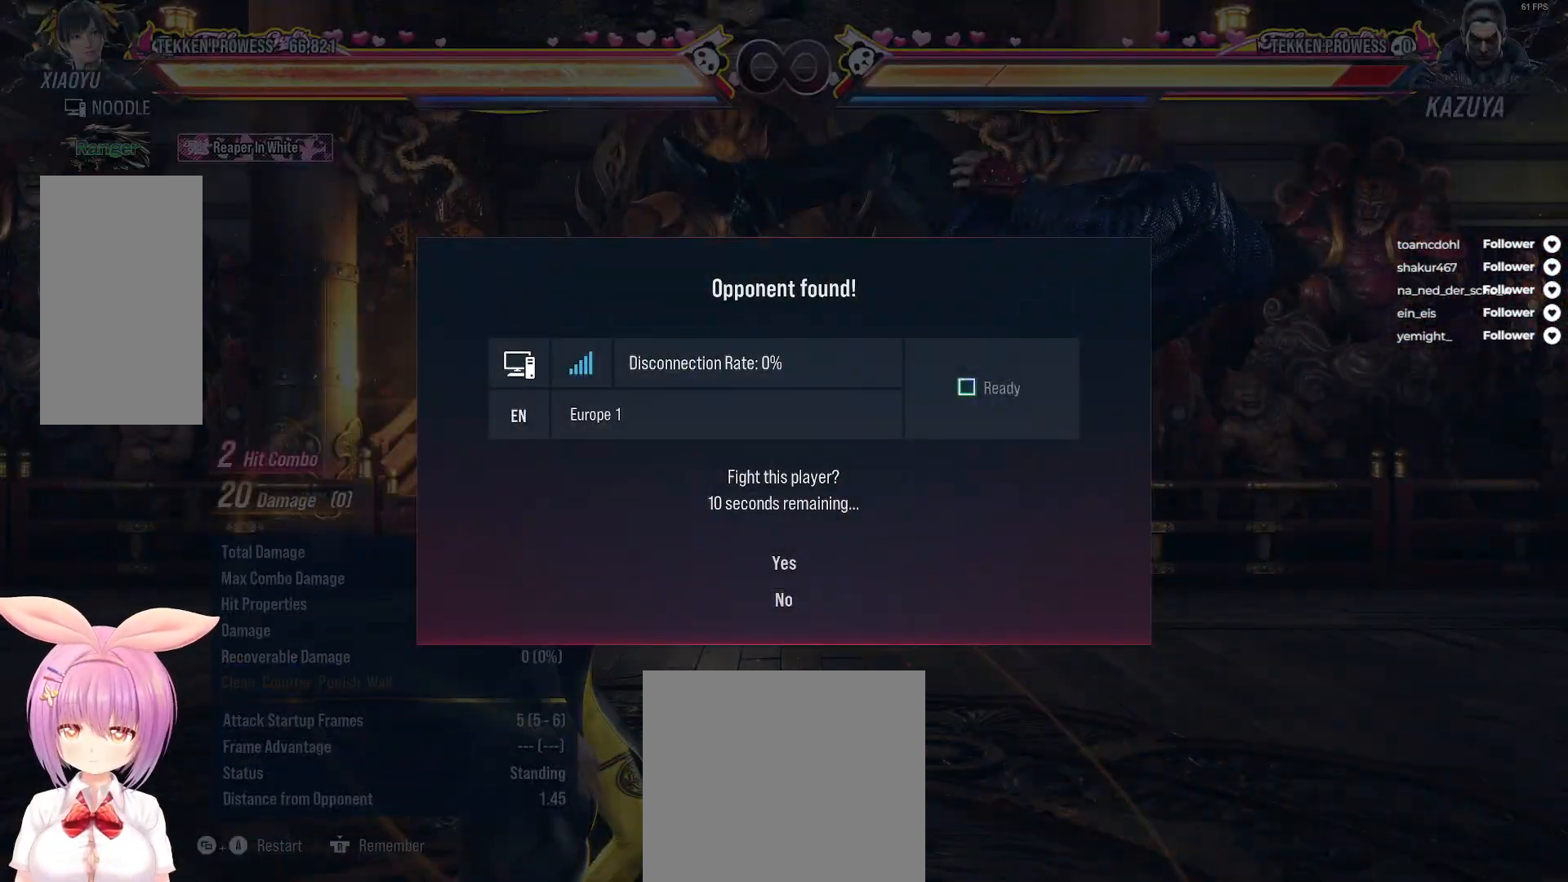
{"buttons": [], "right_stick": "center", "events": [[100, "A", "down"], [150, "A", "up"], [250, "A", "down"], [317, "A", "up"]]}